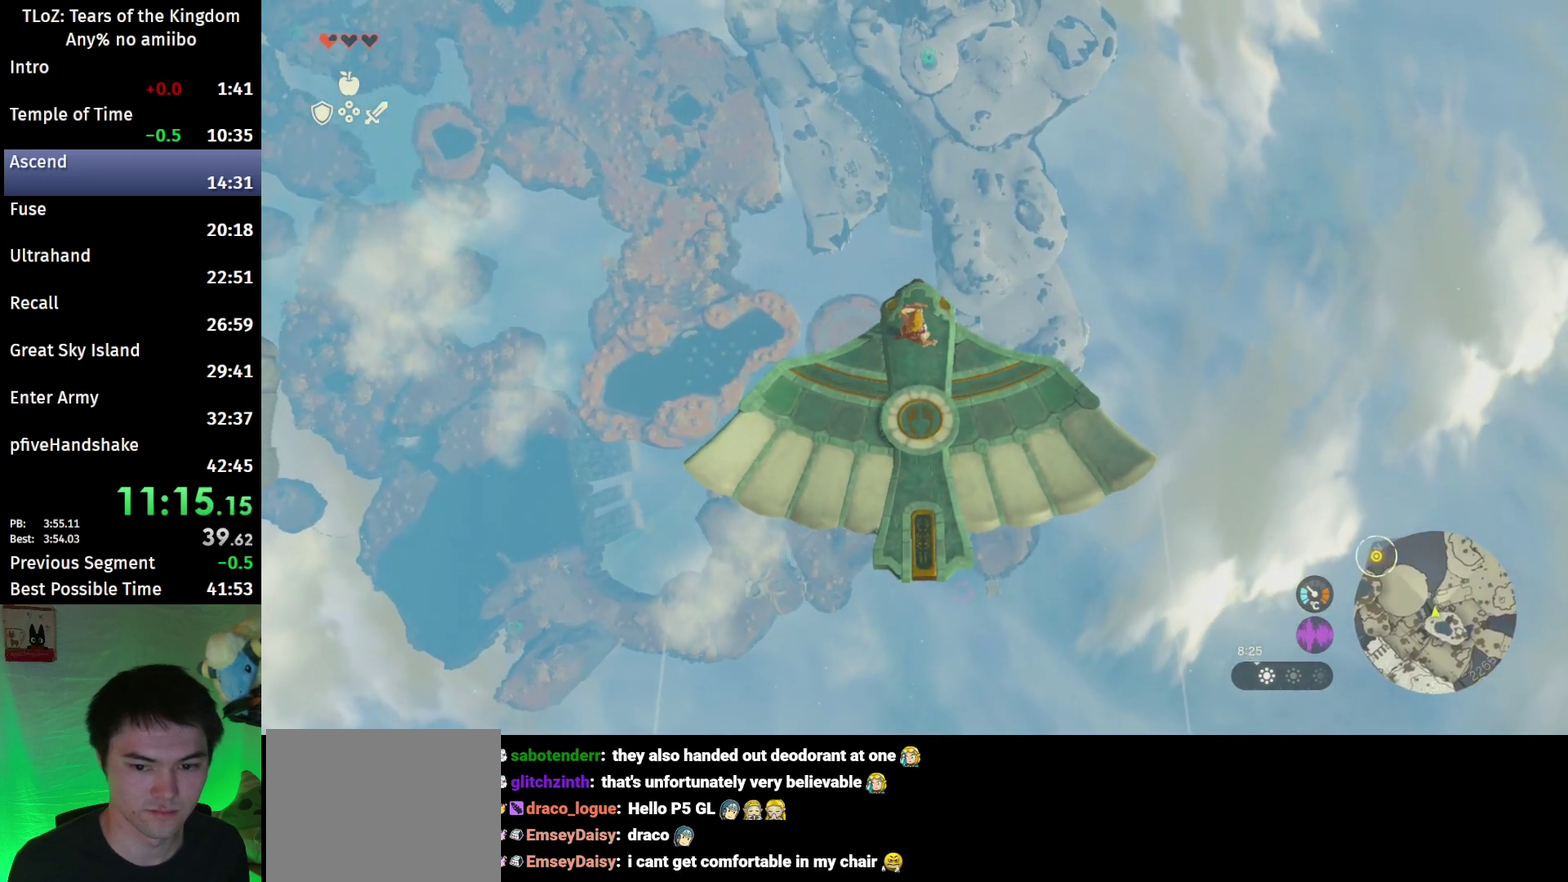
Gameplay with a controller (Nintendo layout); each line is a JSON object with the inputs held at the frame after it. "events" lists button and stick changes between this image and that frame as [ms after this image, input, new state], when the widget could be followed in between. This overlay highlights the sticks when they move; stick clicks (L3 R3) are not distinguishable. Not read: L3 R3.
{"buttons": ["L2"], "left_stick": "center", "right_stick": "center", "events": [[100, "right_stick", "center"], [367, "left_stick", "up"], [433, "left_stick", "center"]]}
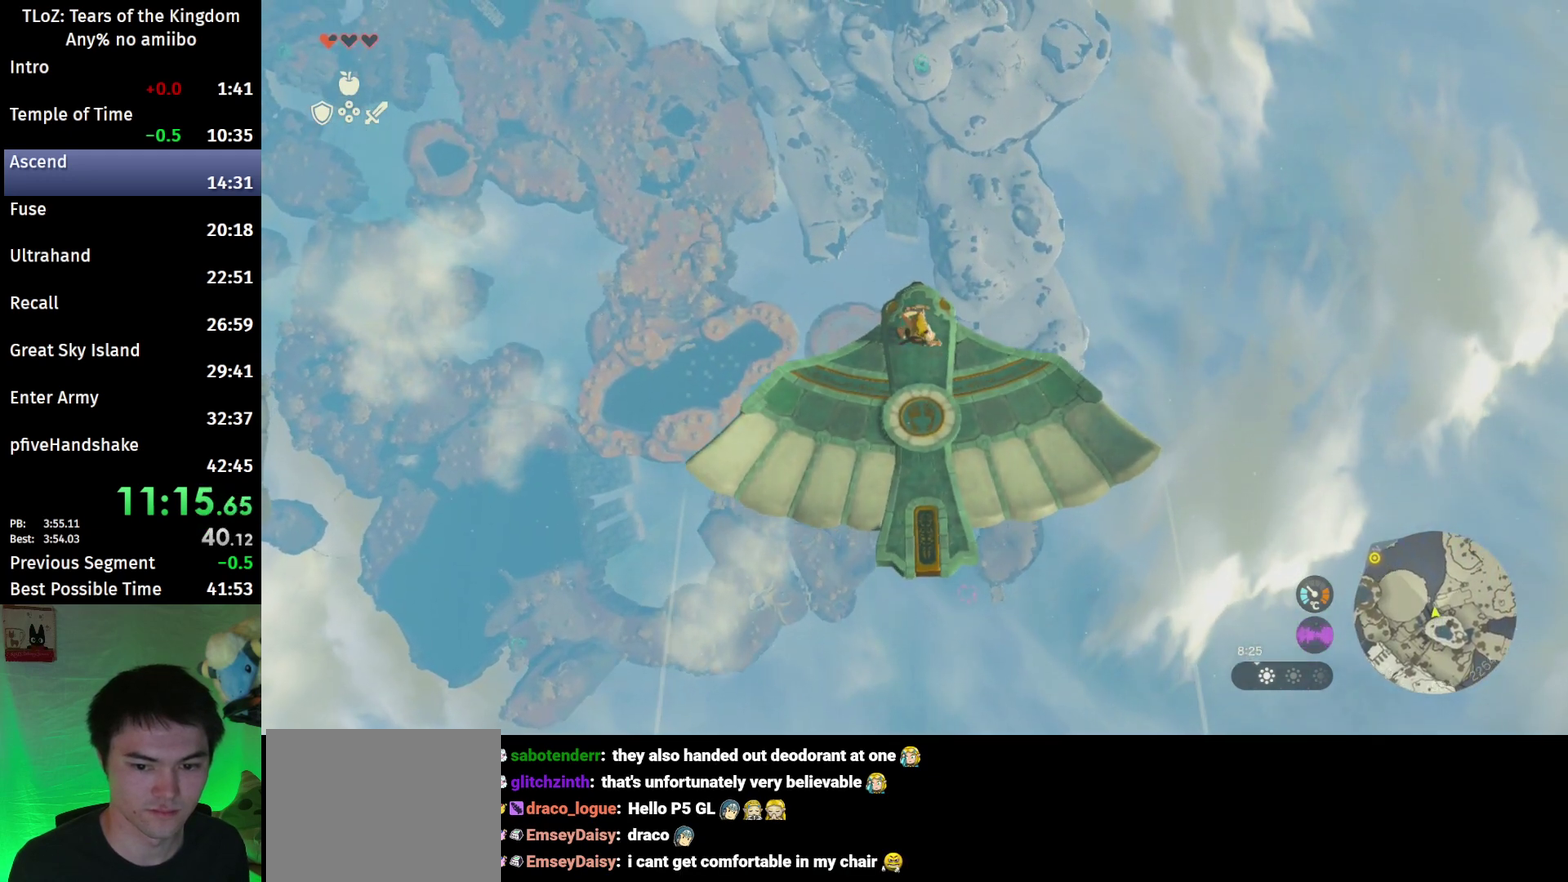
{"buttons": ["L2"], "left_stick": "center", "right_stick": "center"}
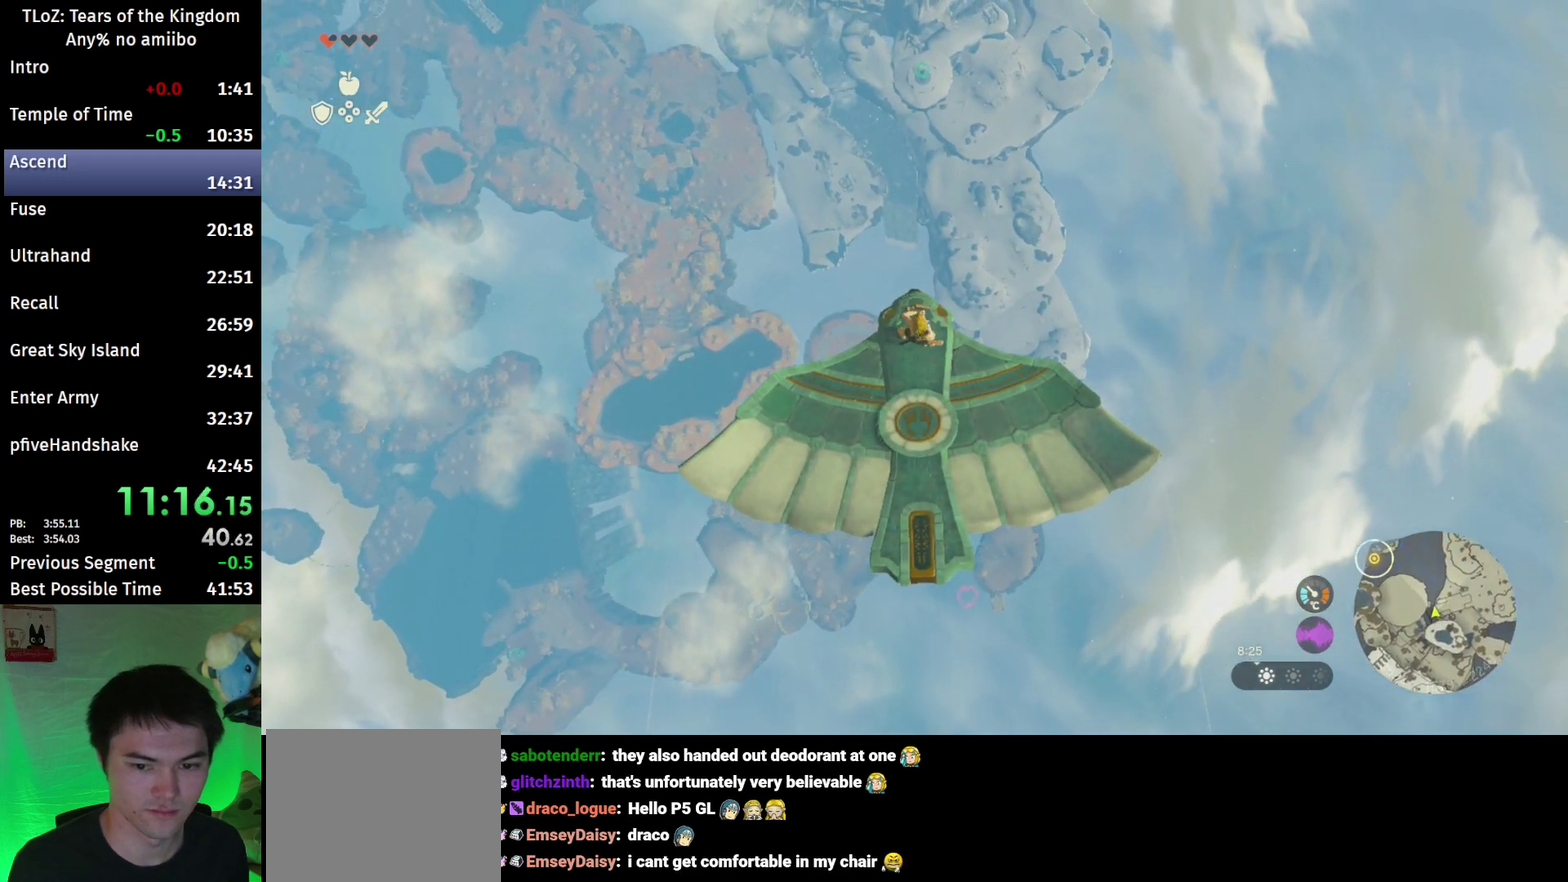
{"buttons": ["L2"], "left_stick": "center", "right_stick": "center", "events": [[133, "right_stick", "down"], [300, "right_stick", "center"]]}
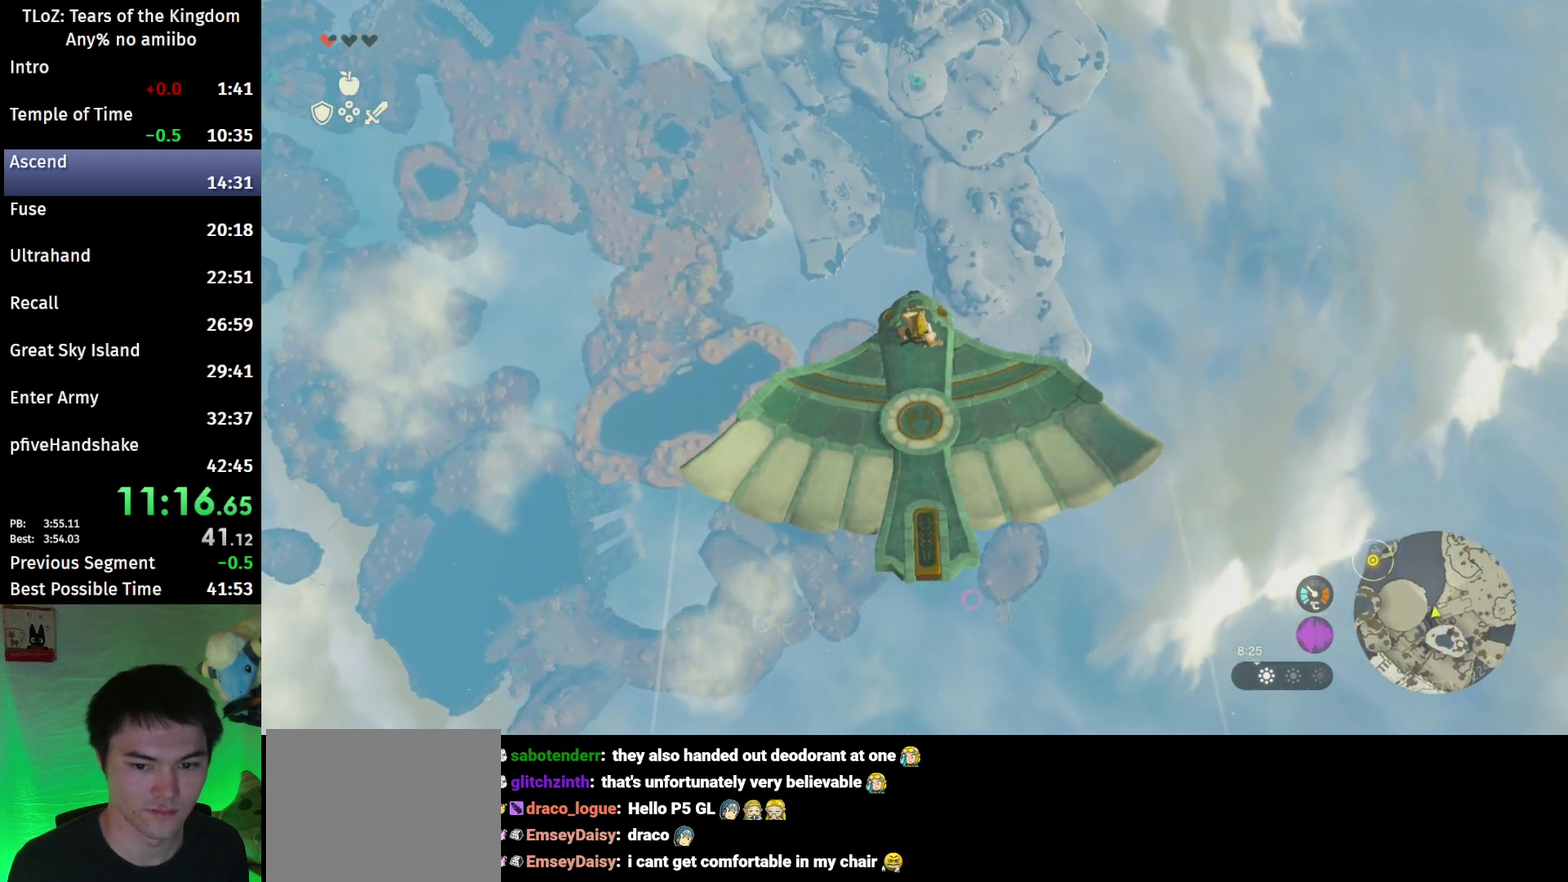
{"buttons": ["L2"], "left_stick": "center", "right_stick": "center"}
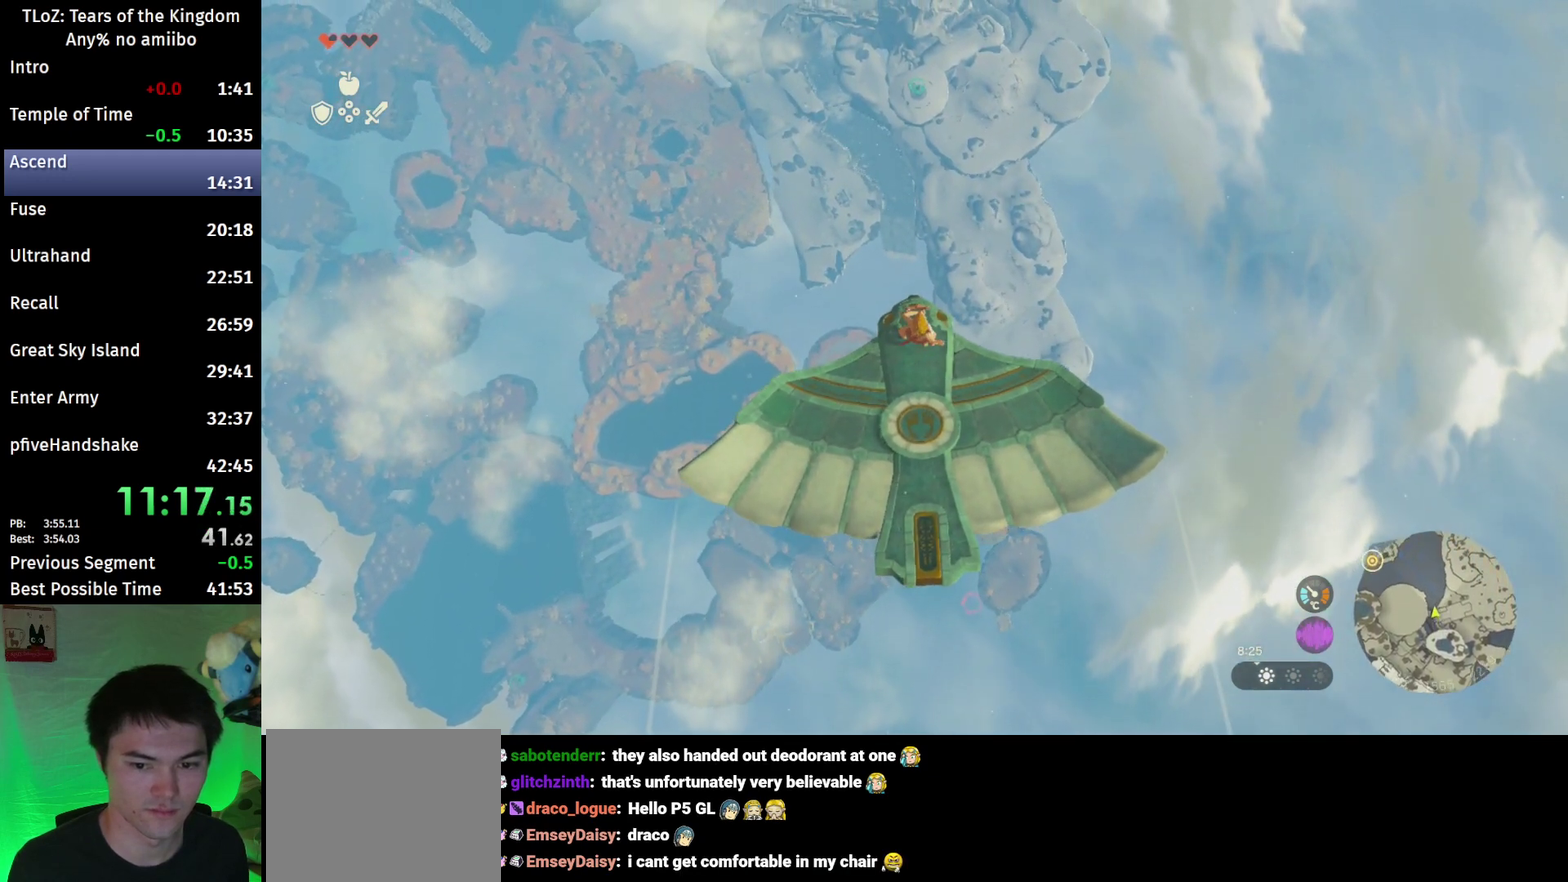
{"buttons": ["L2"], "left_stick": "center", "right_stick": "center"}
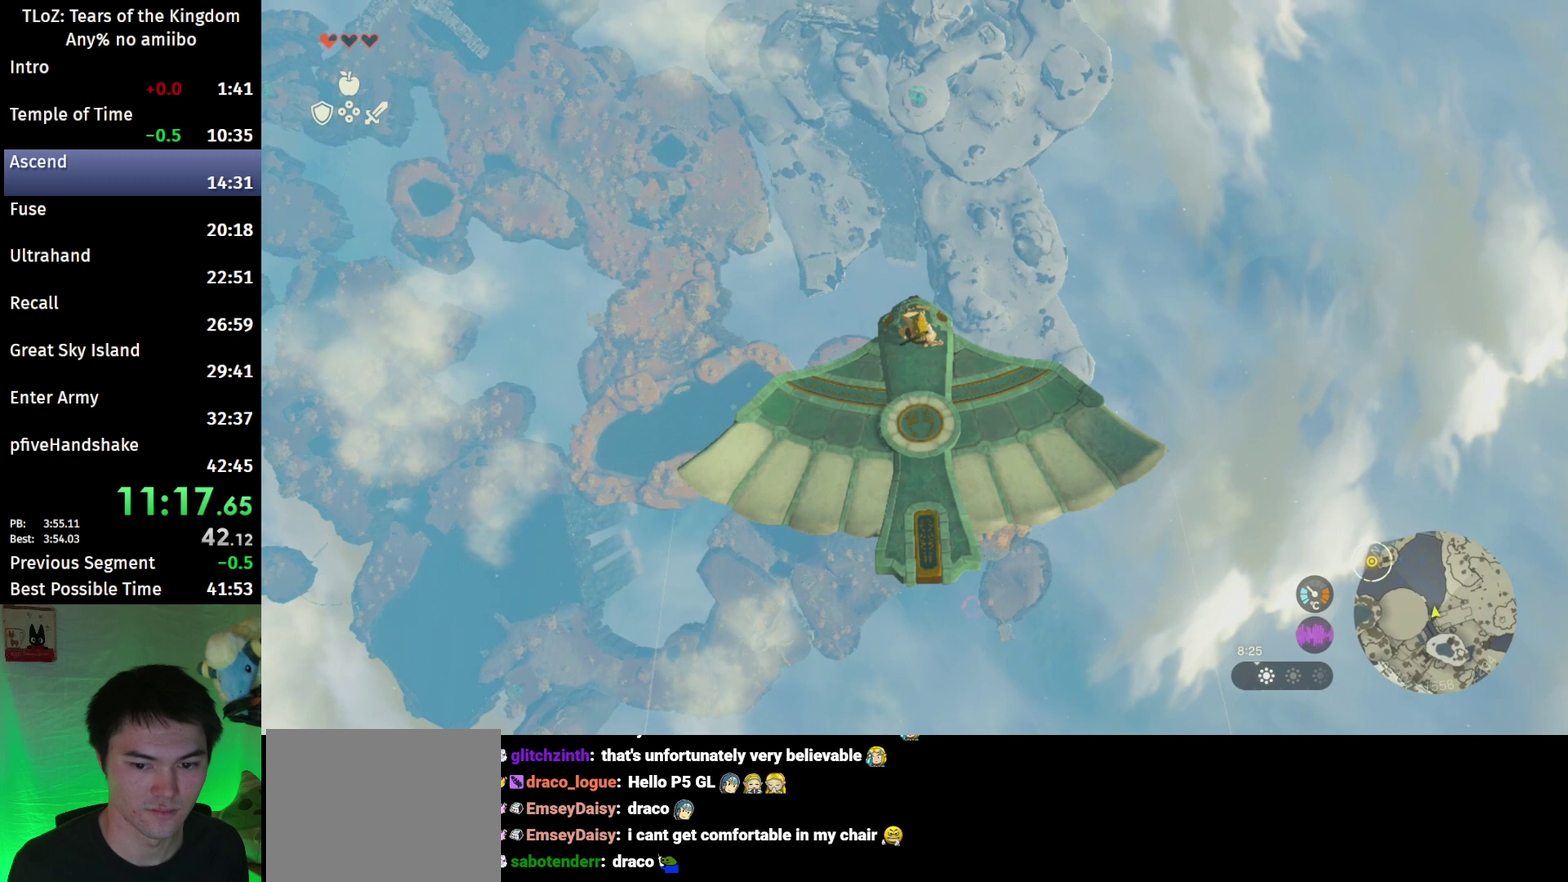
{"buttons": [], "left_stick": "center", "right_stick": "down"}
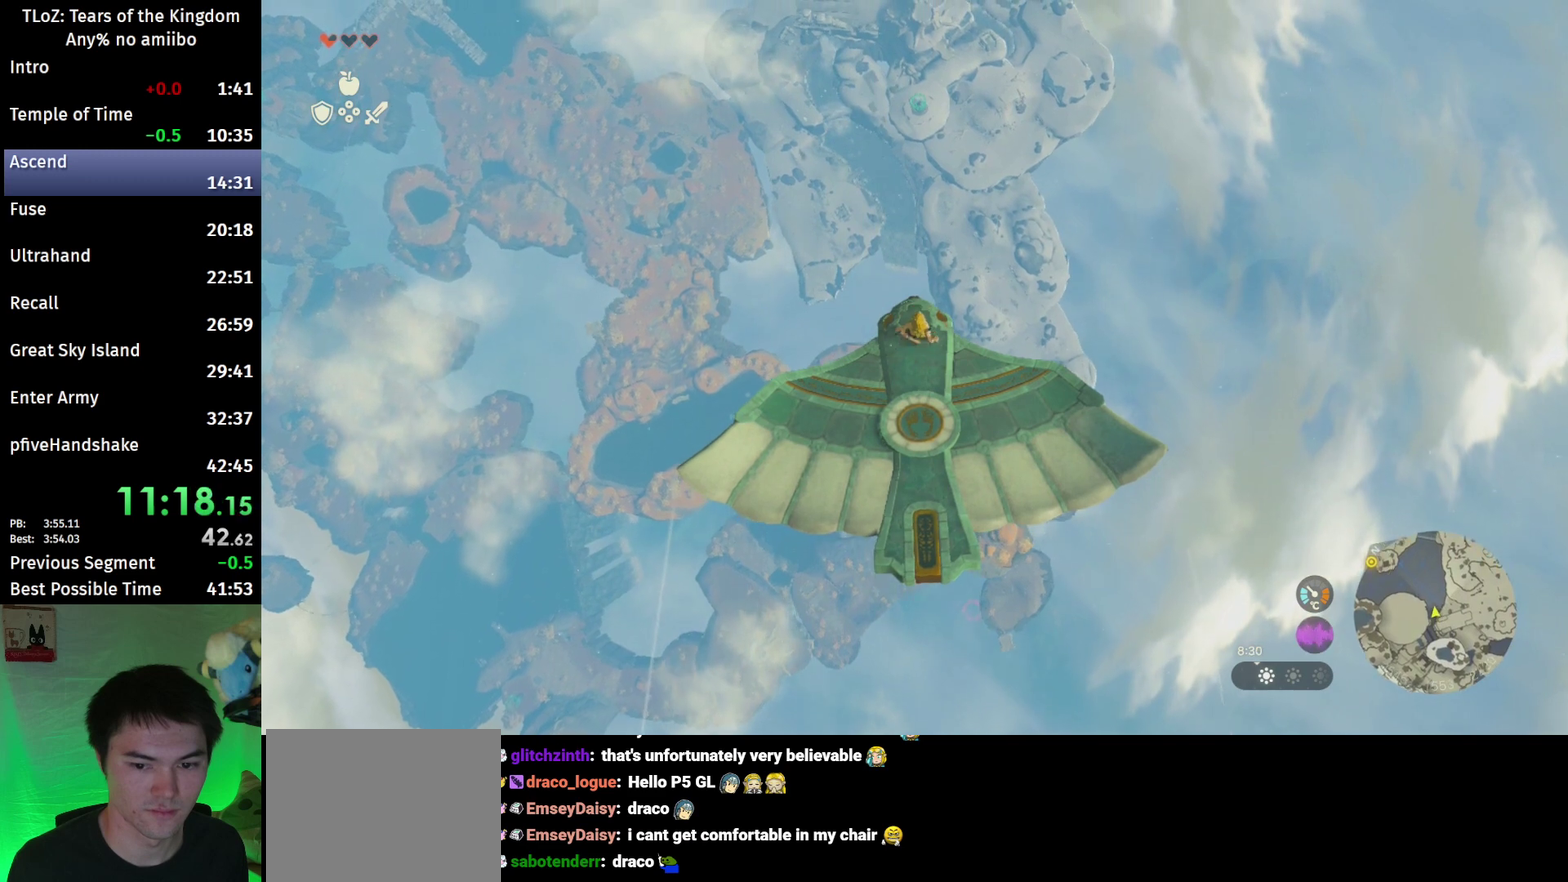
{"buttons": [], "left_stick": "center", "right_stick": "center"}
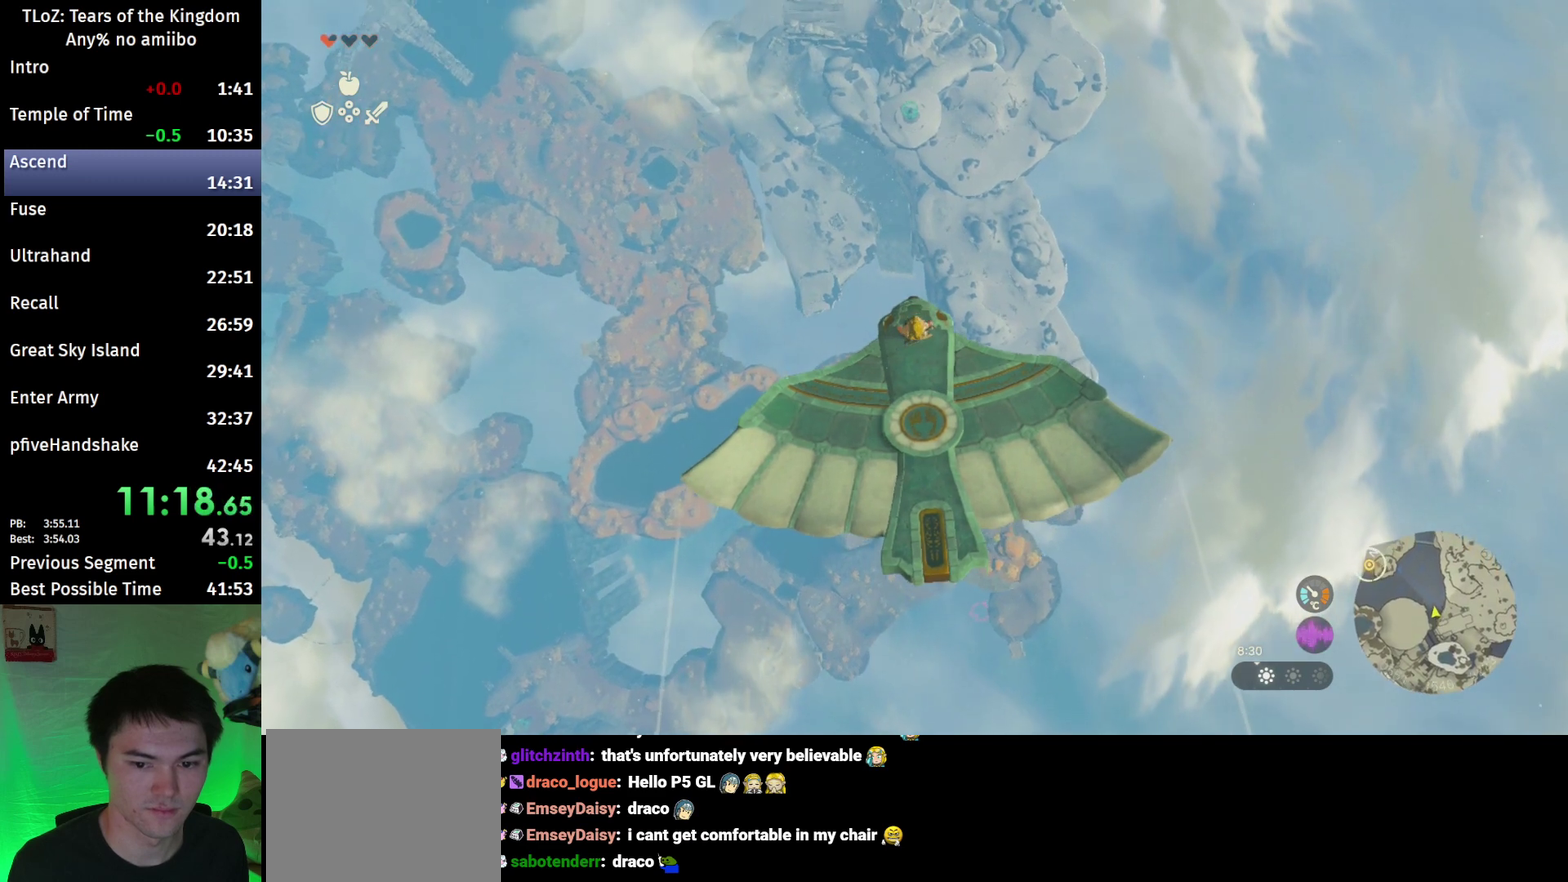
{"buttons": [], "left_stick": "center", "right_stick": "center", "events": [[300, "right_stick", "down"], [467, "right_stick", "center"]]}
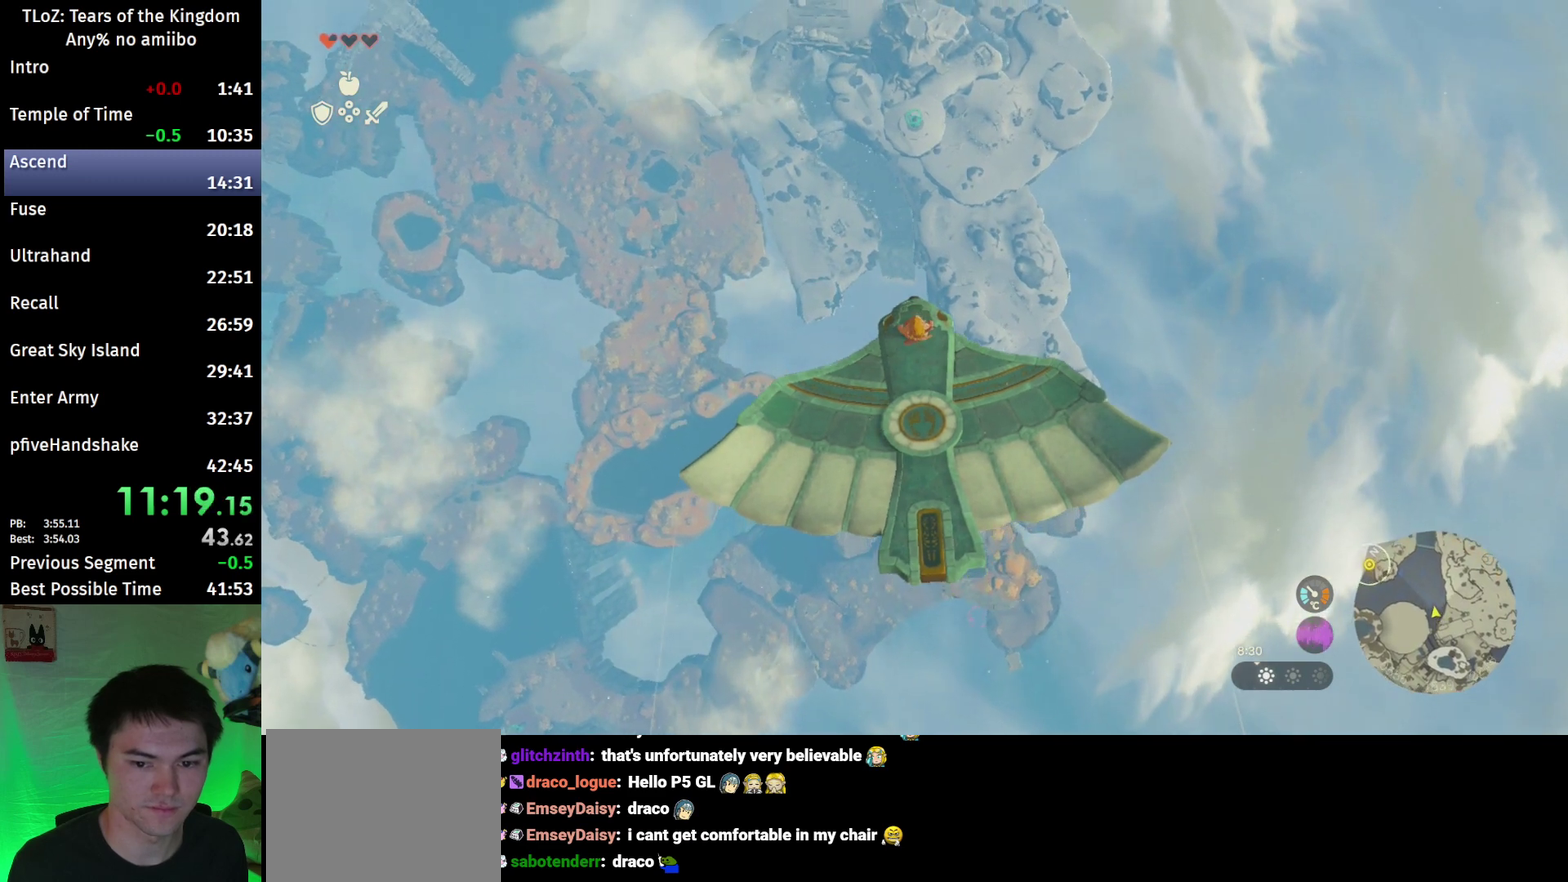
{"buttons": [], "left_stick": "center", "right_stick": "center", "events": [[233, "right_stick", "down"], [367, "right_stick", "center"]]}
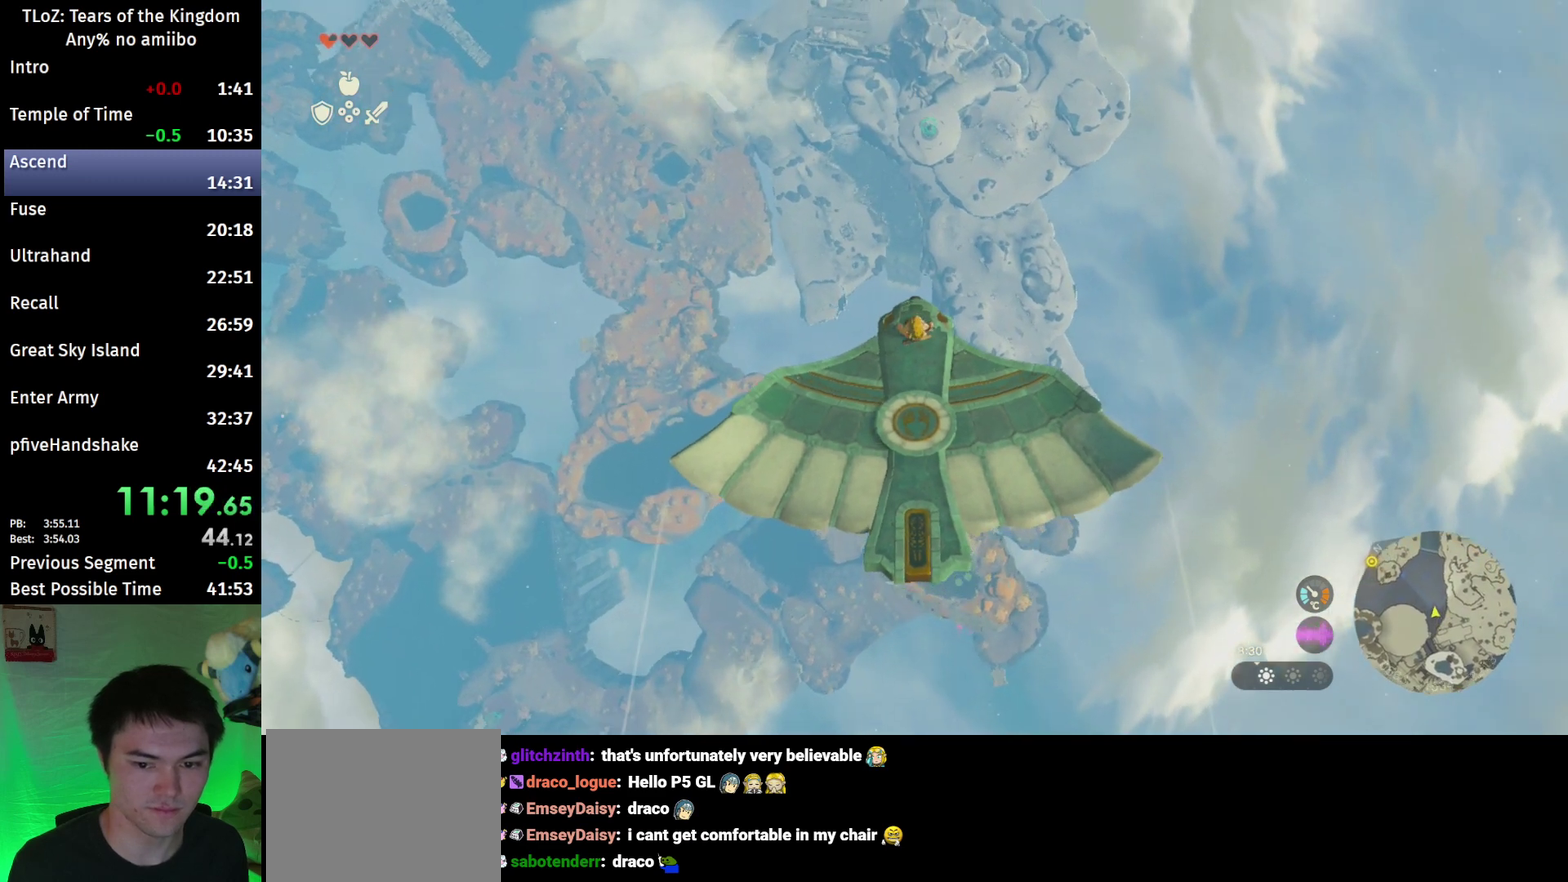
{"buttons": ["B"], "left_stick": "center", "right_stick": "center", "events": [[133, "right_stick", "down"], [267, "right_stick", "center"], [433, "B", "down"]]}
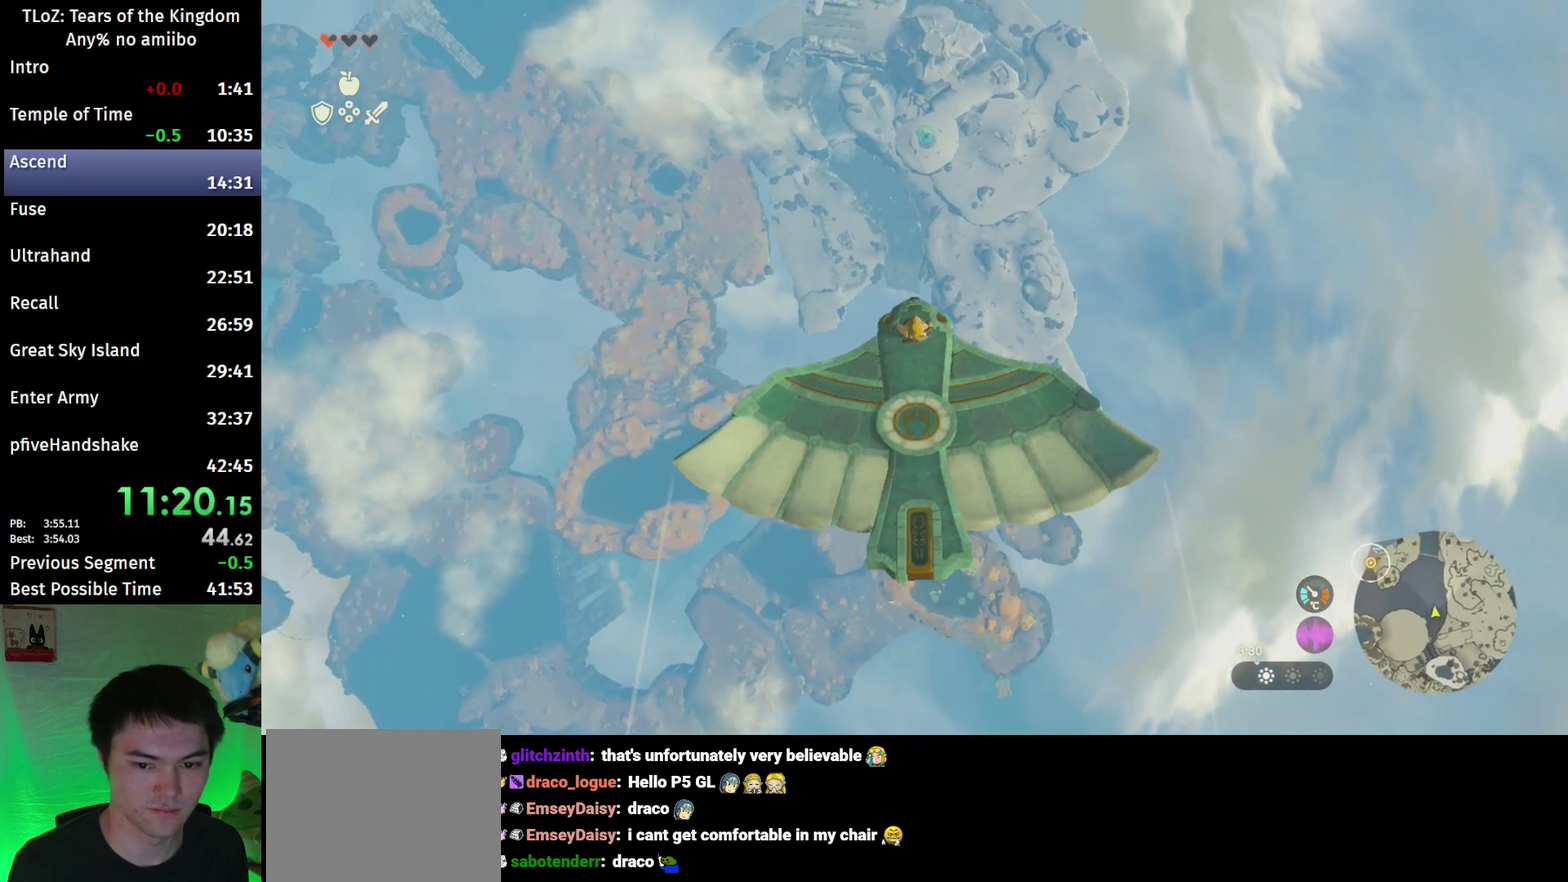
{"buttons": ["B"], "left_stick": "center", "right_stick": "center"}
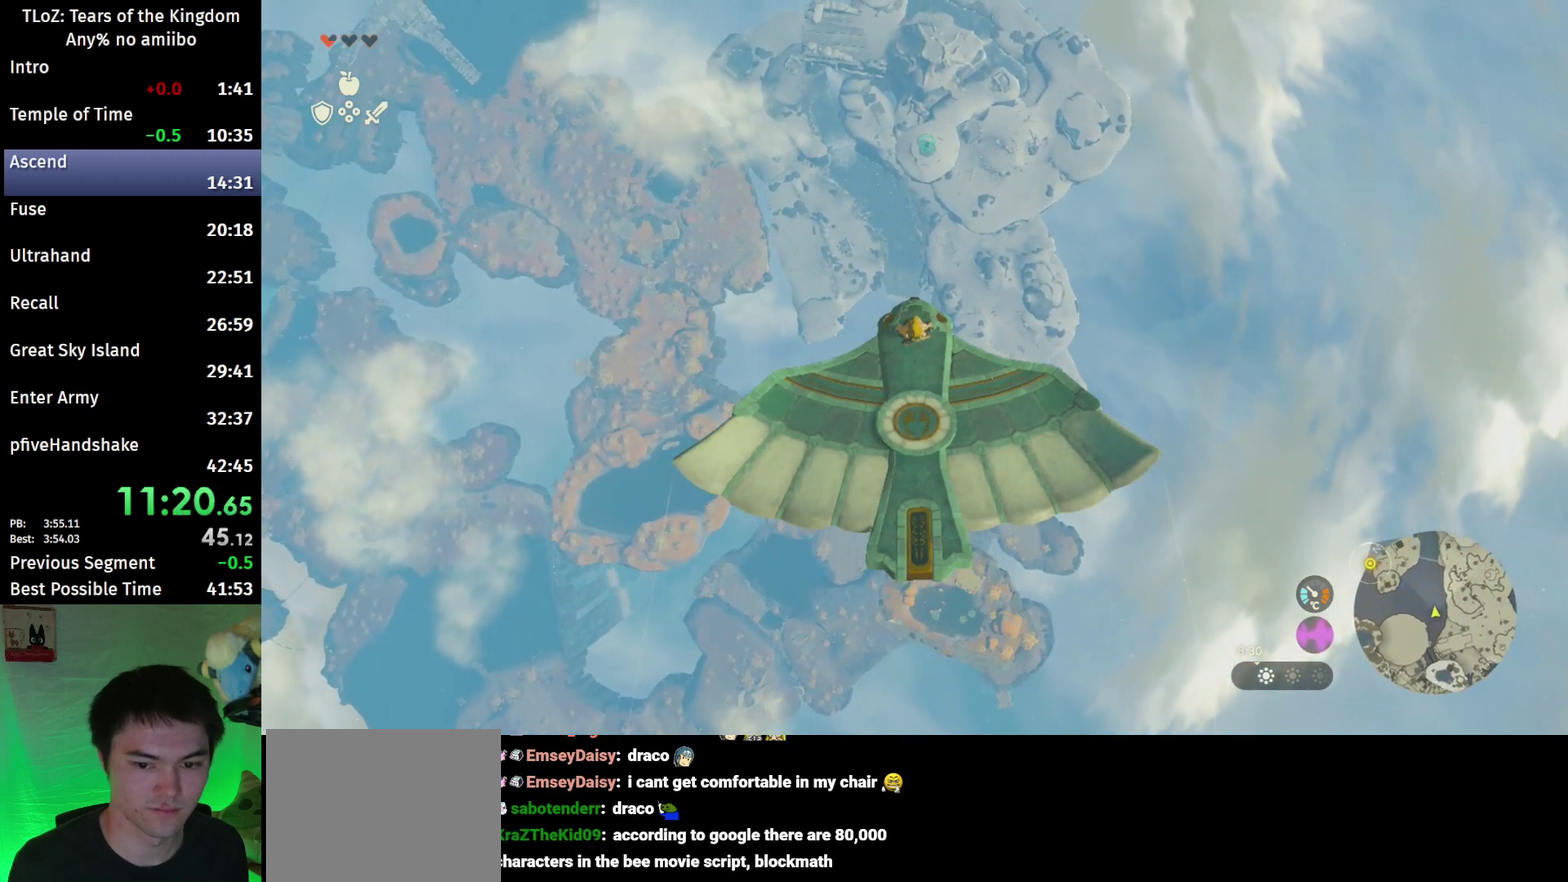
{"buttons": ["B"], "left_stick": "center", "right_stick": "center"}
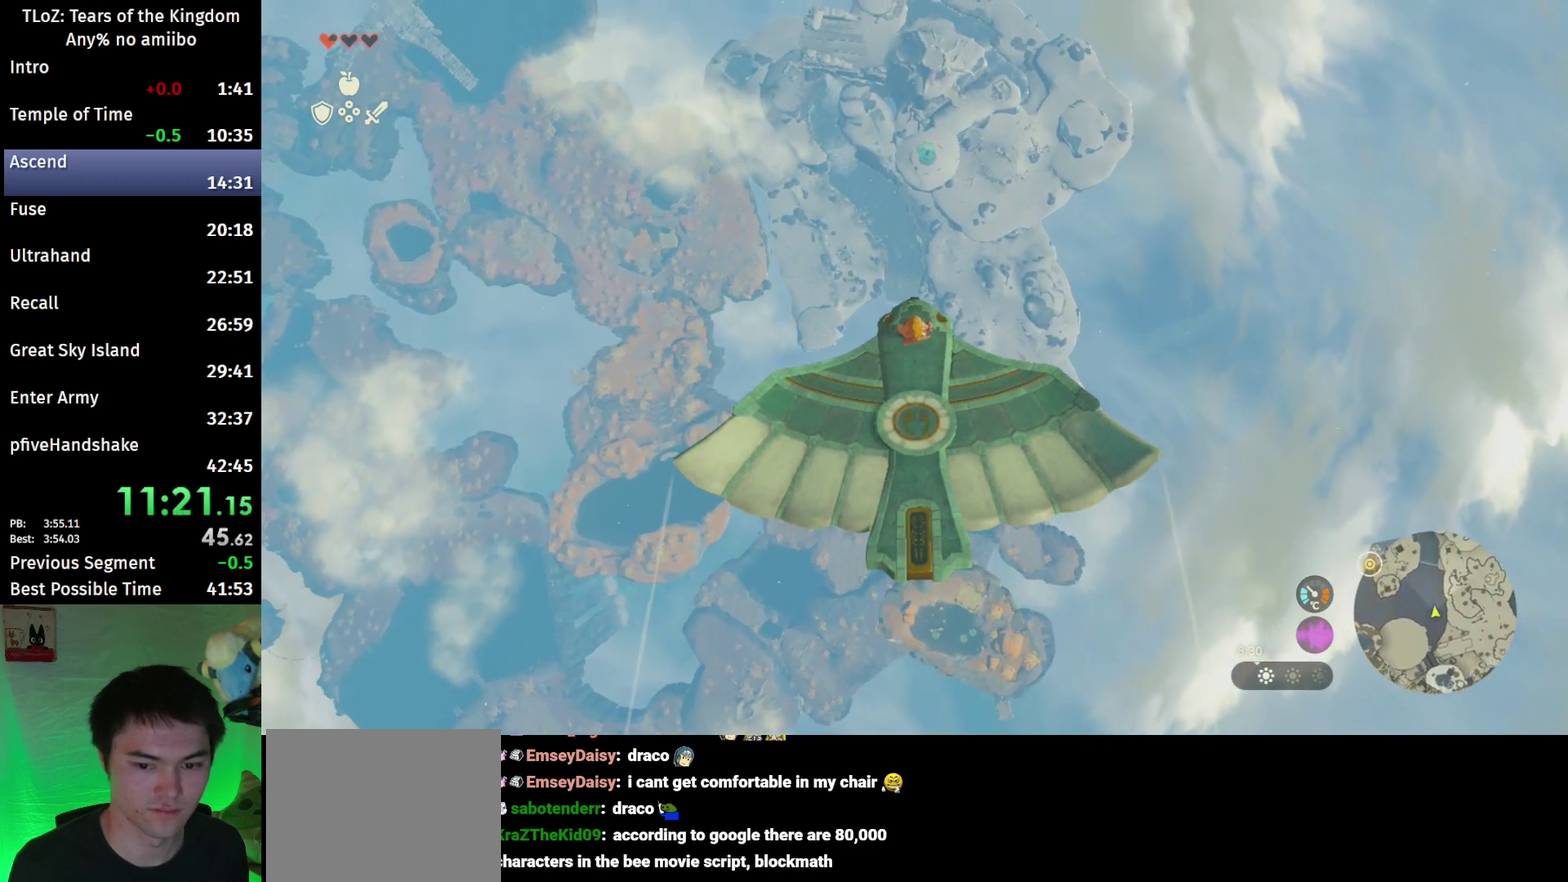
{"buttons": ["B", "L2"], "left_stick": "up", "right_stick": "center", "events": [[167, "left_stick", "up"], [500, "L2", "down"]]}
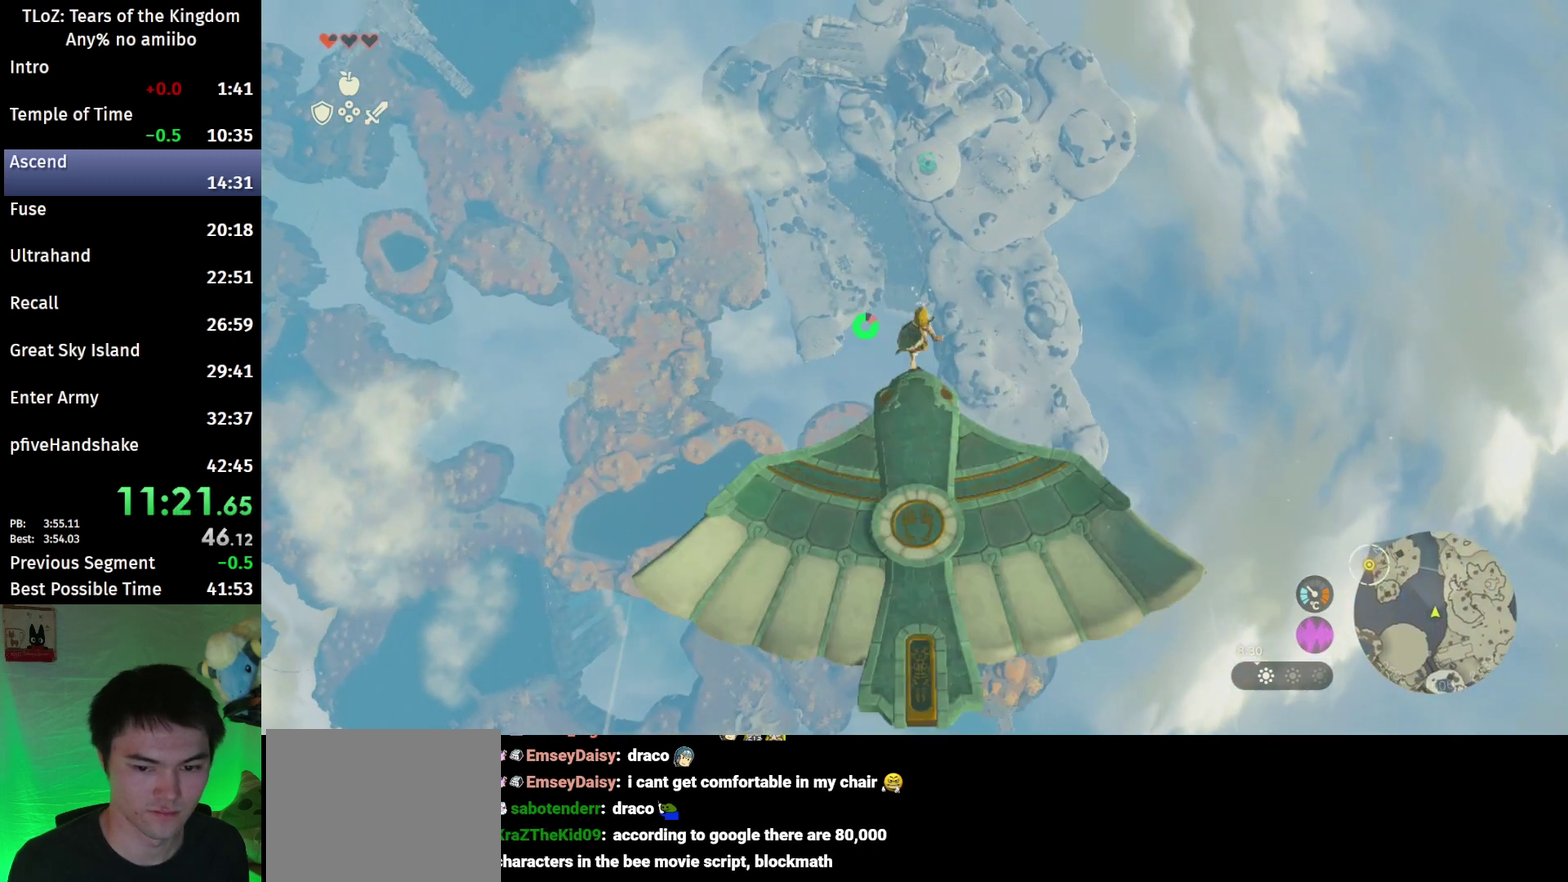
{"buttons": ["L2"], "left_stick": "up", "right_stick": "center", "events": [[33, "A", "down"], [200, "A", "up"], [200, "B", "up"]]}
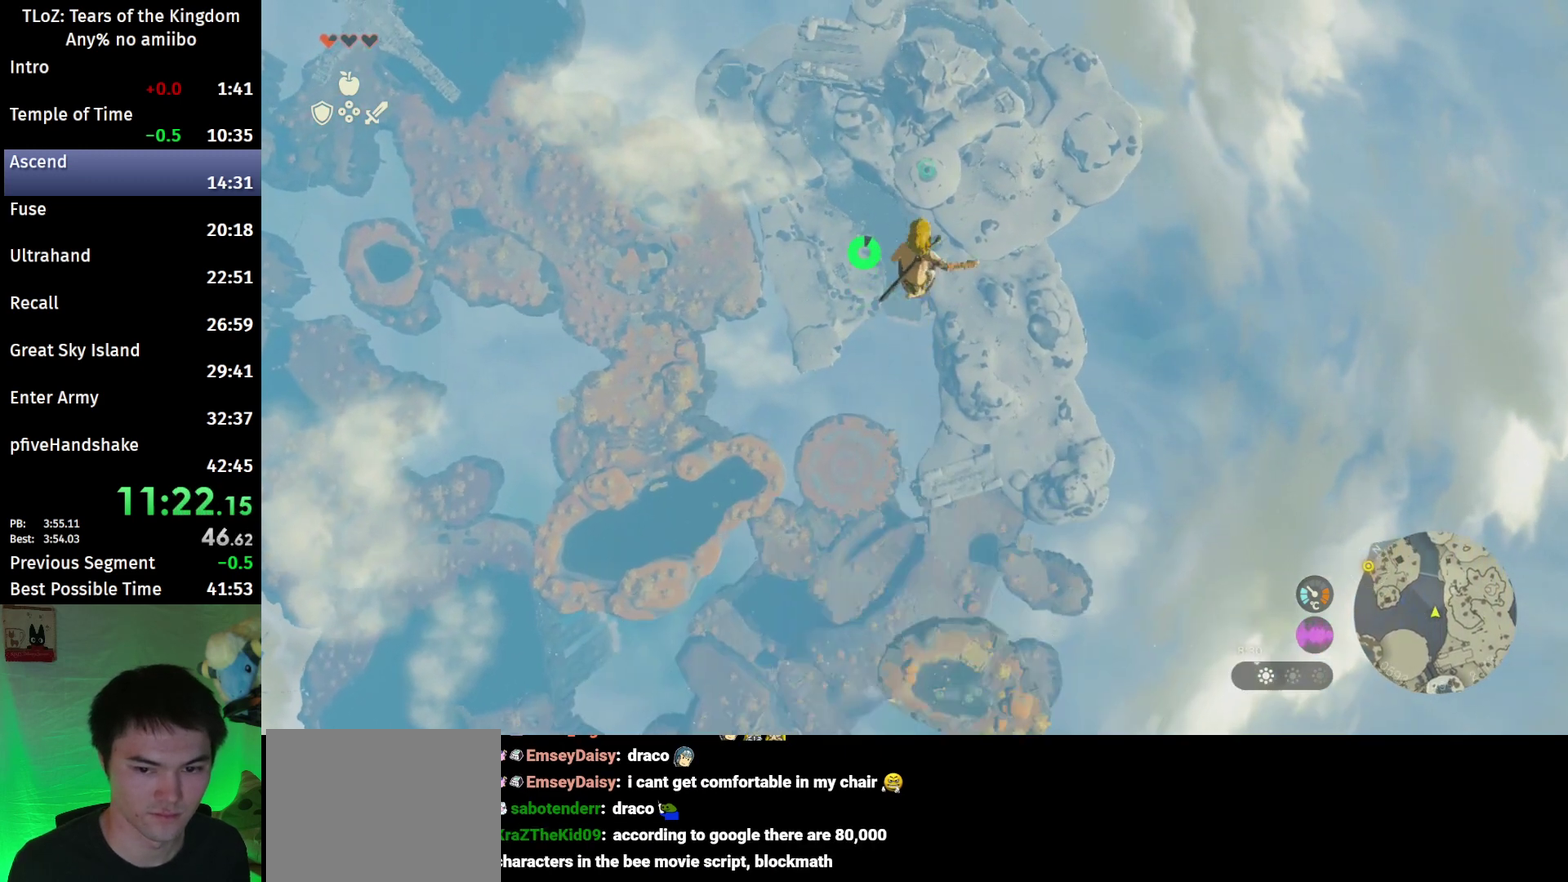
{"buttons": ["L2"], "left_stick": "up", "right_stick": "center"}
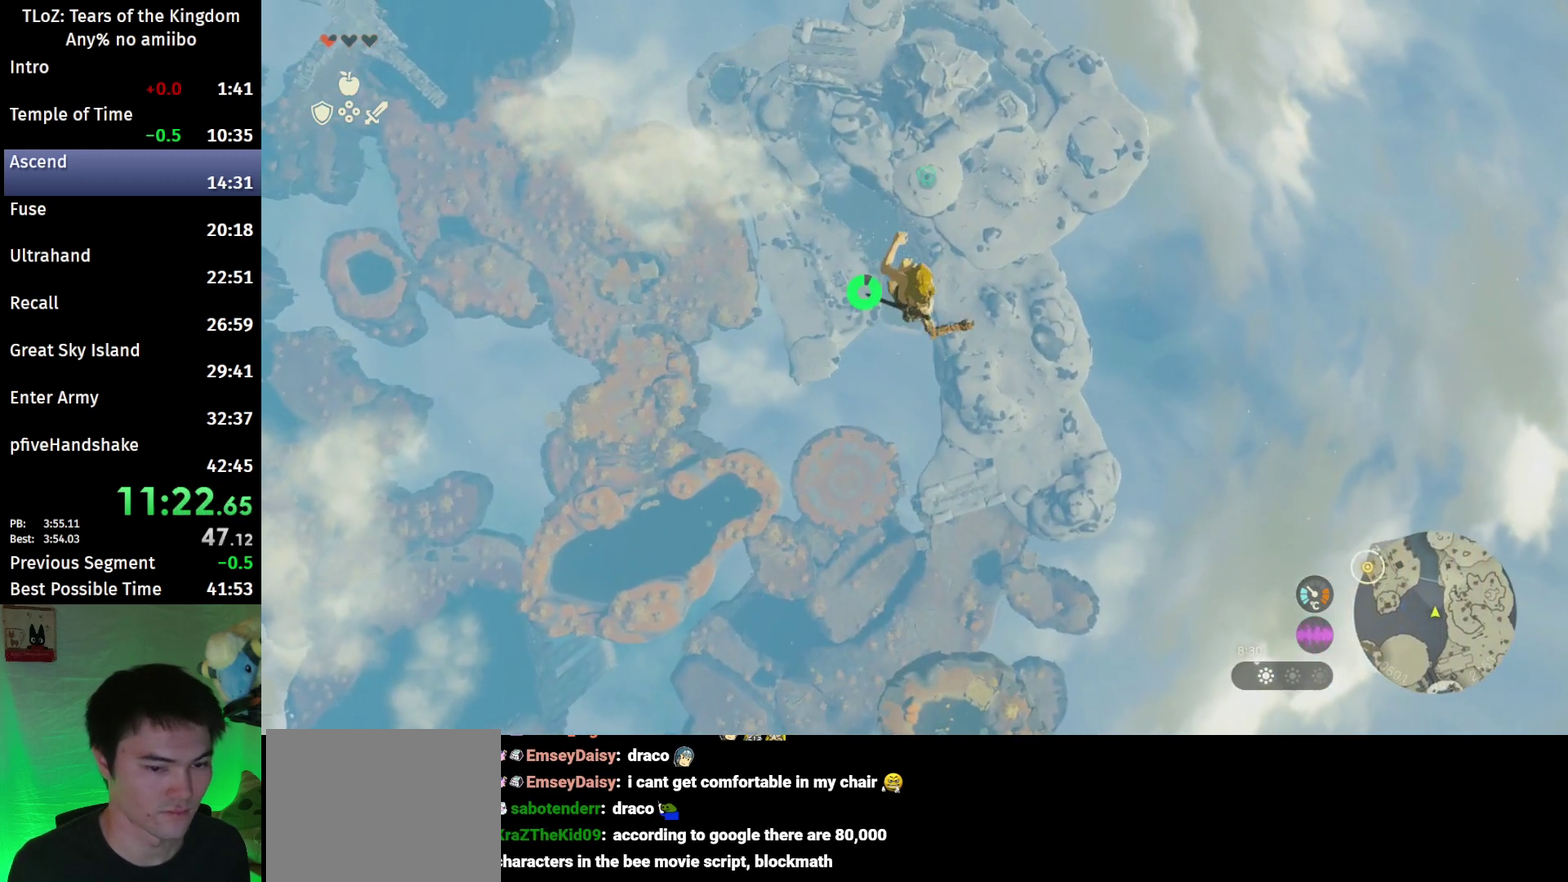
{"buttons": ["L2"], "left_stick": "up", "right_stick": "center"}
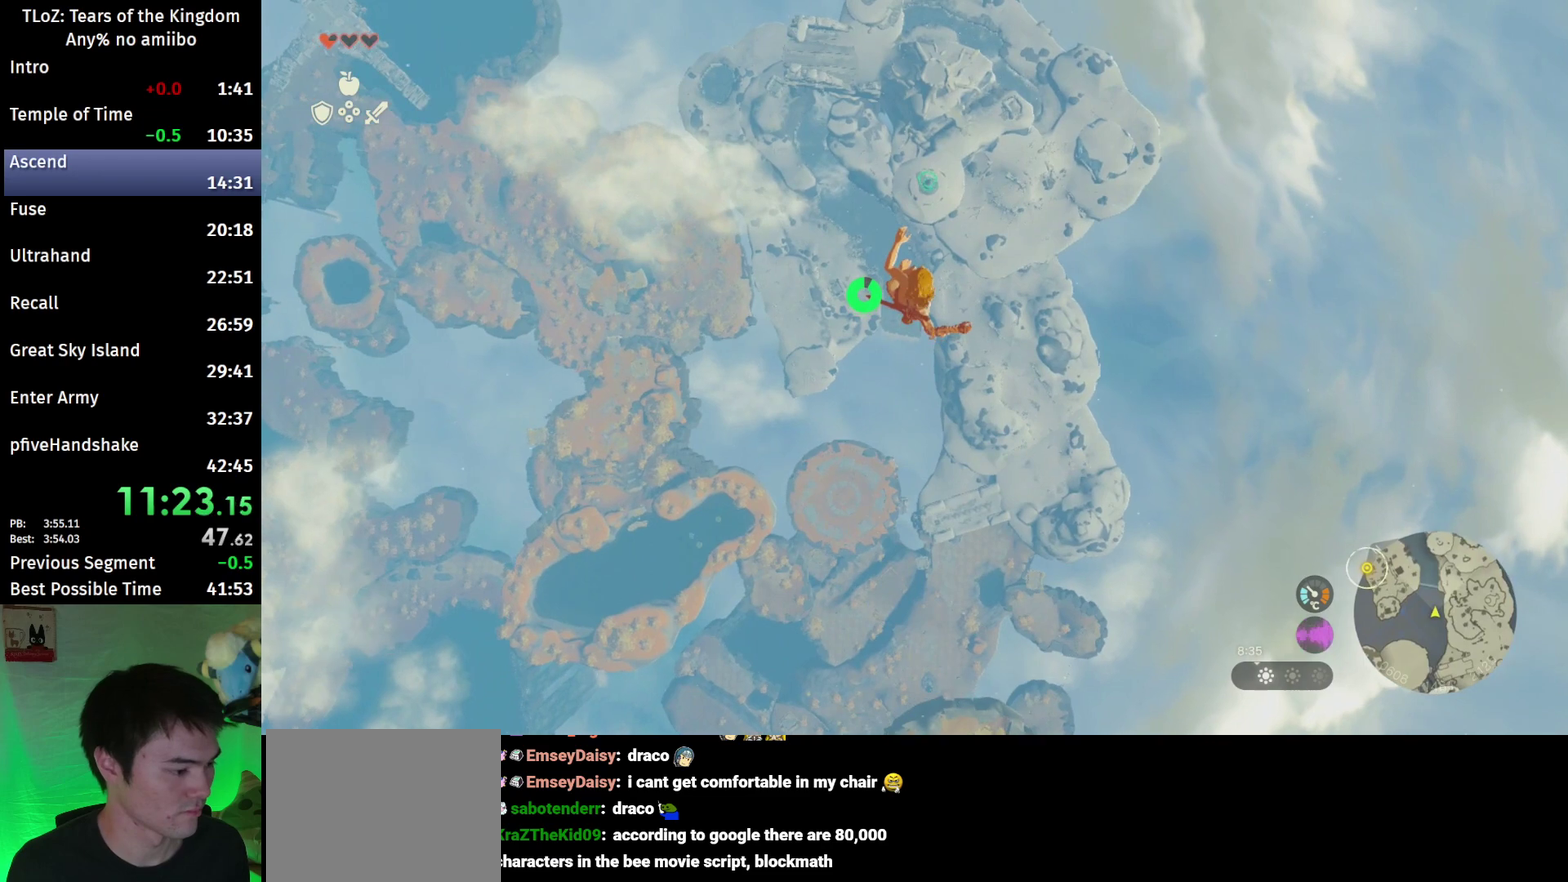
{"buttons": ["L2"], "left_stick": "up", "right_stick": "down-right", "events": [[233, "right_stick", "down-right"]]}
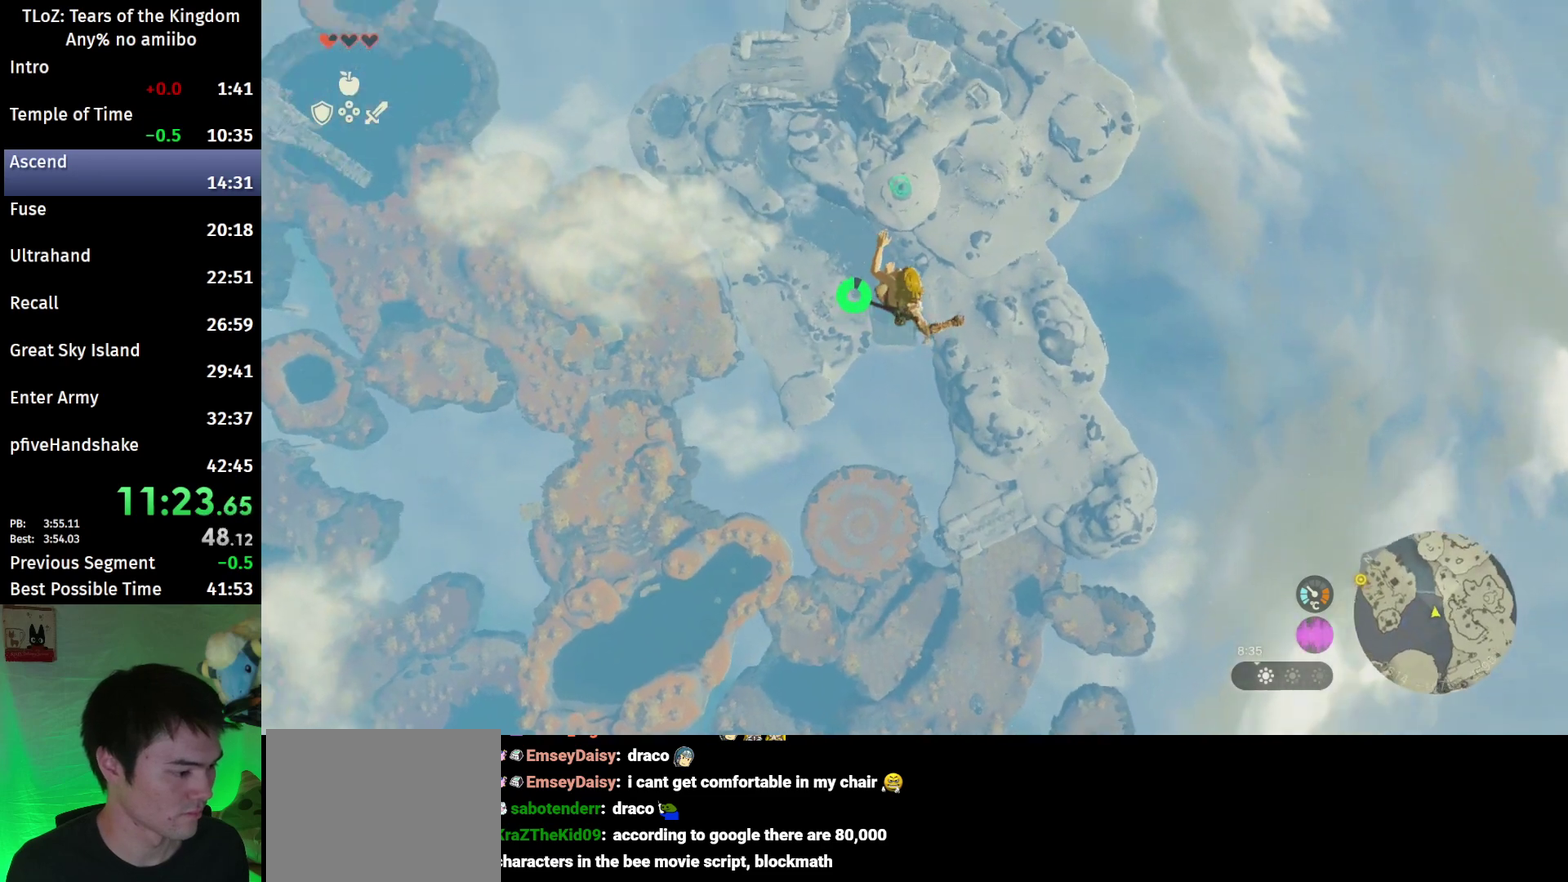
{"buttons": ["L2"], "left_stick": "left", "right_stick": "down-right", "events": [[167, "left_stick", "up-left"], [467, "left_stick", "left"]]}
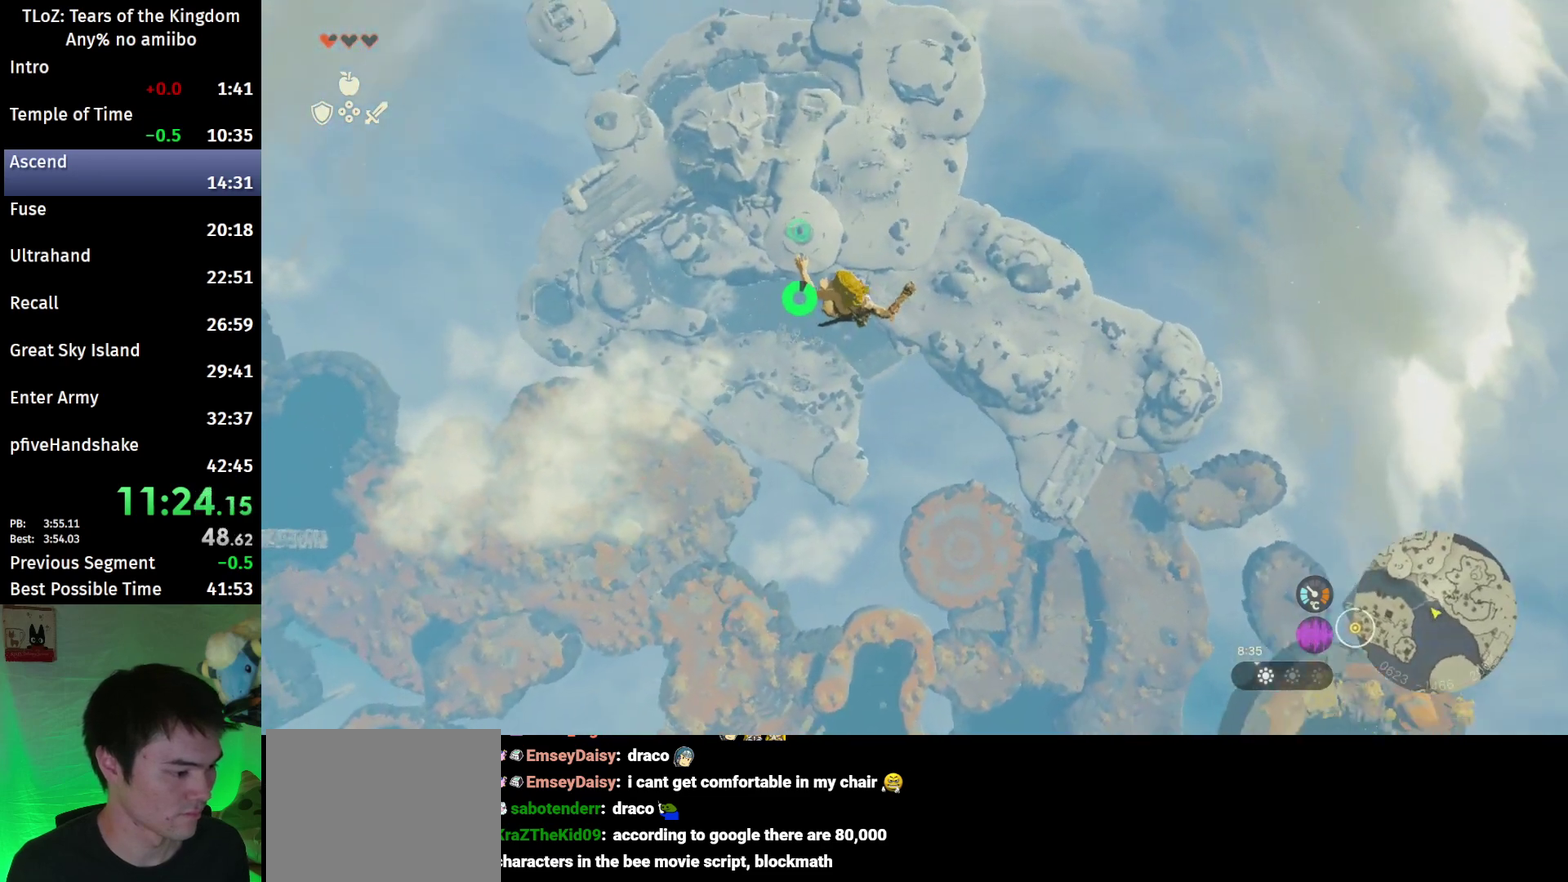
{"buttons": ["L2"], "left_stick": "left", "right_stick": "down-right"}
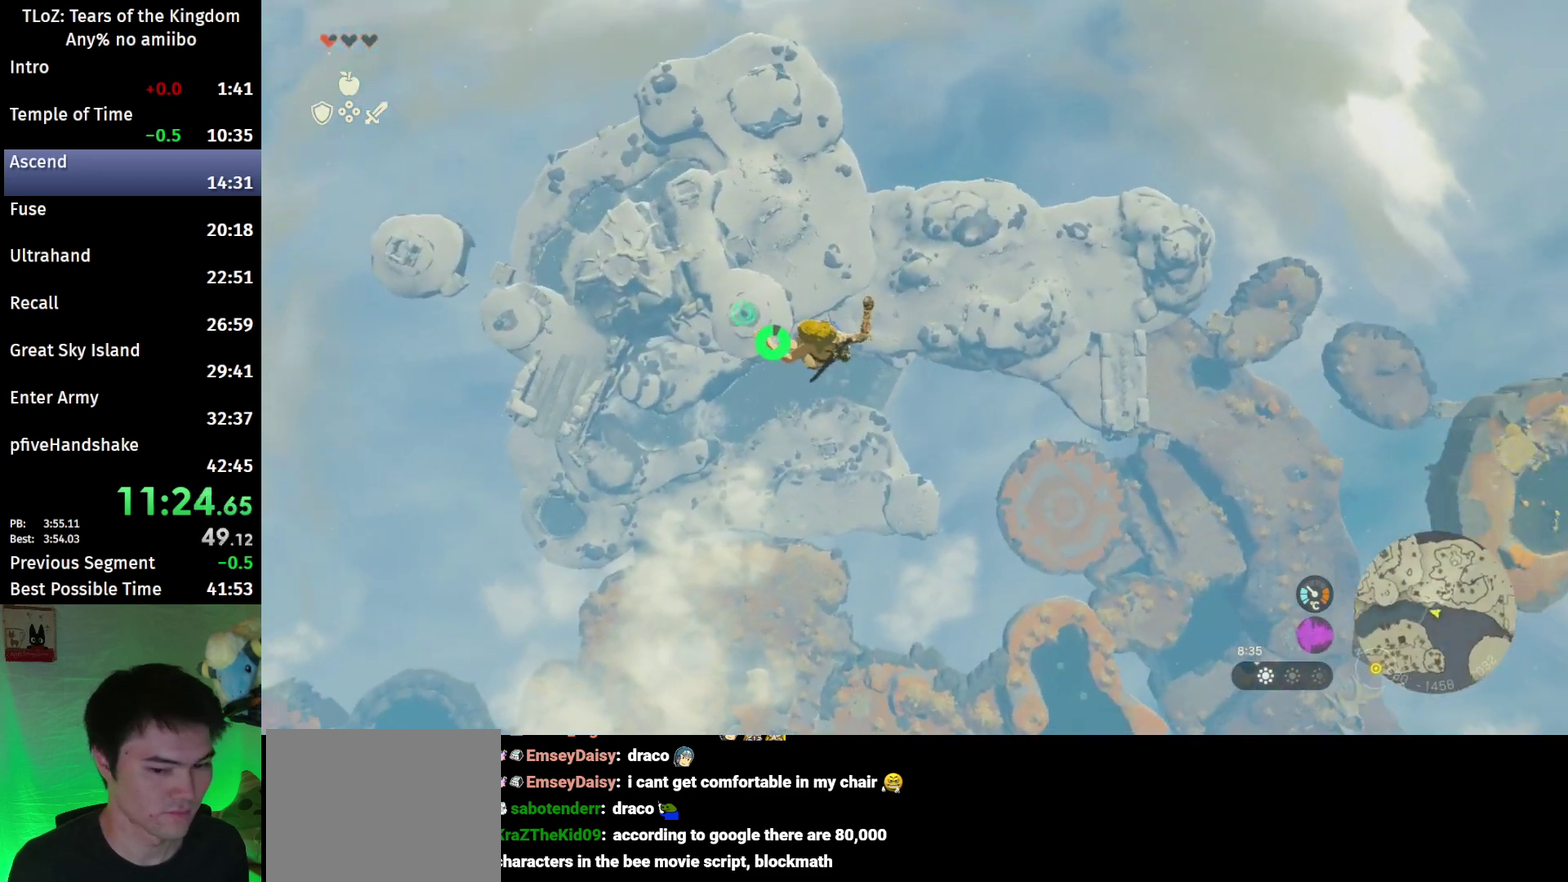
{"buttons": ["L2"], "left_stick": "down-left", "right_stick": "right", "events": [[167, "left_stick", "down-left"], [333, "right_stick", "right"]]}
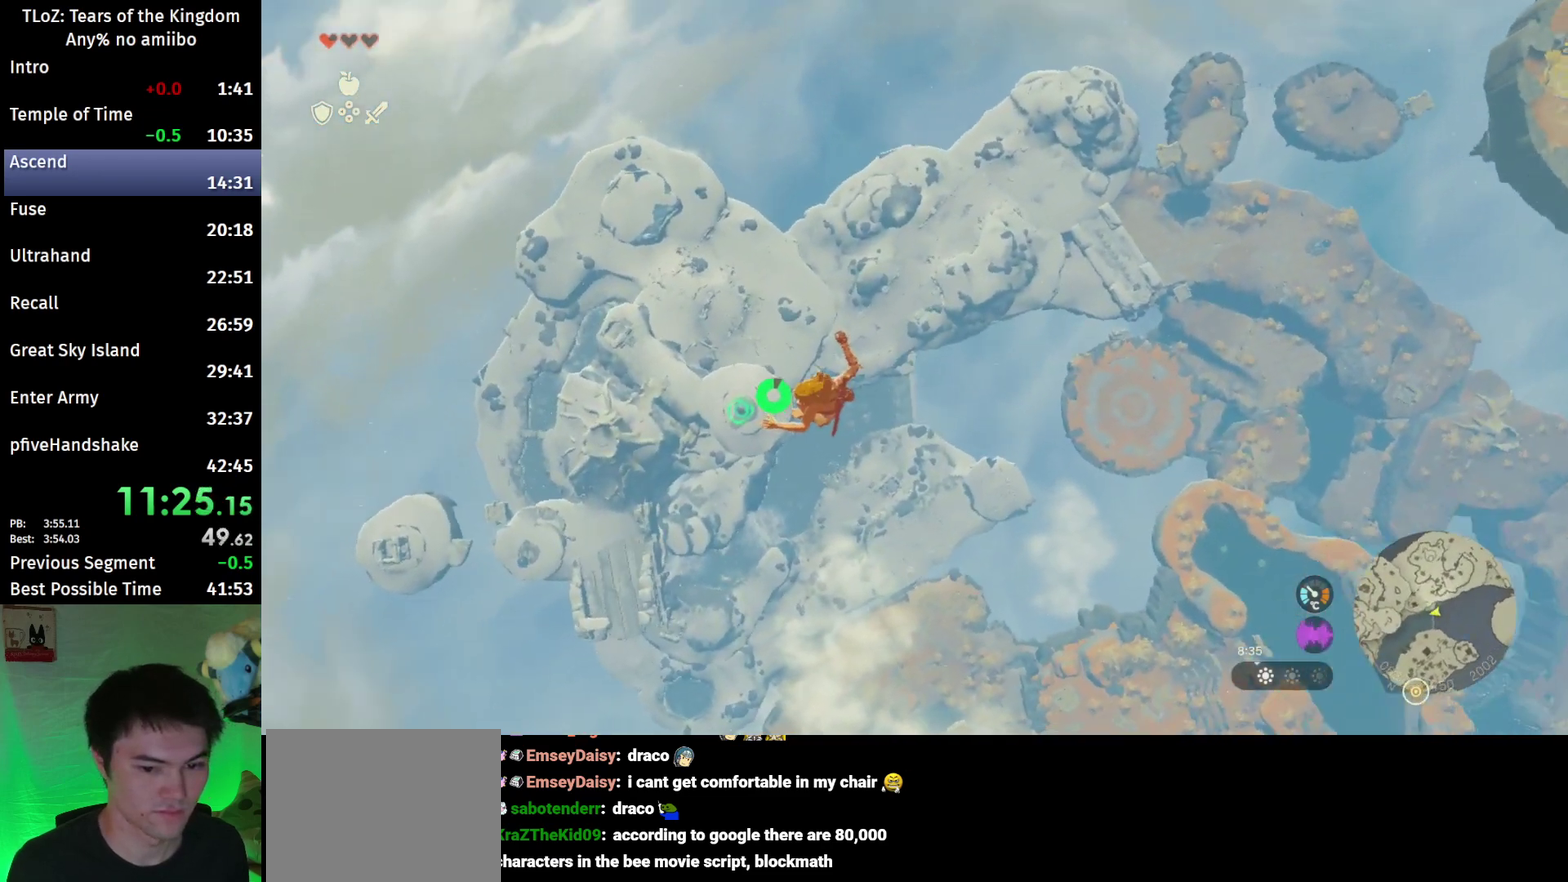
{"buttons": ["L2"], "left_stick": "left", "right_stick": "right"}
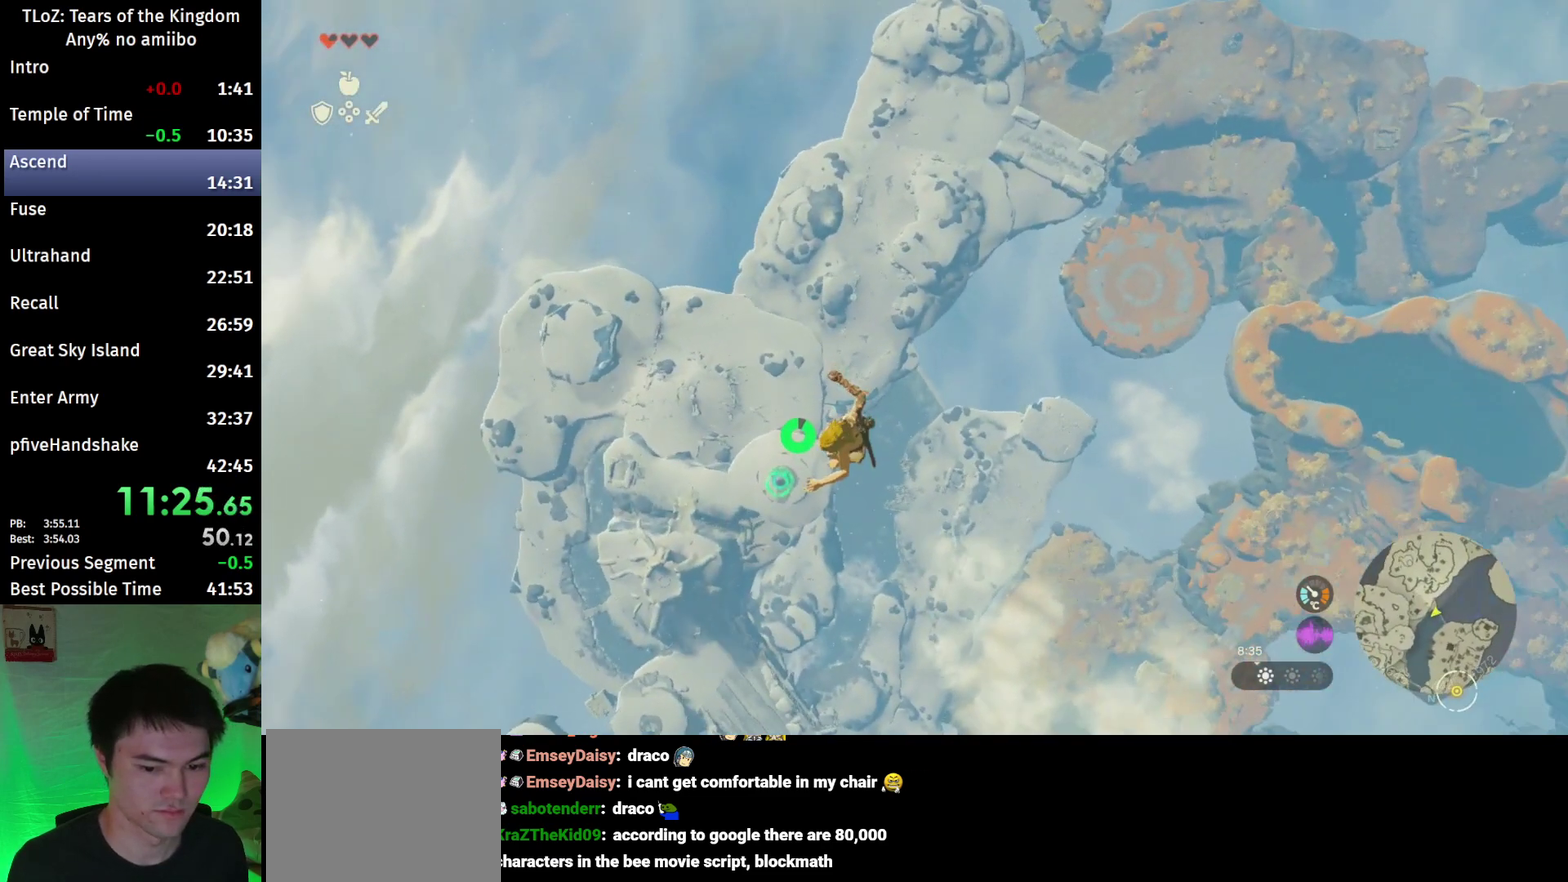
{"buttons": ["L2"], "left_stick": "left", "right_stick": "right"}
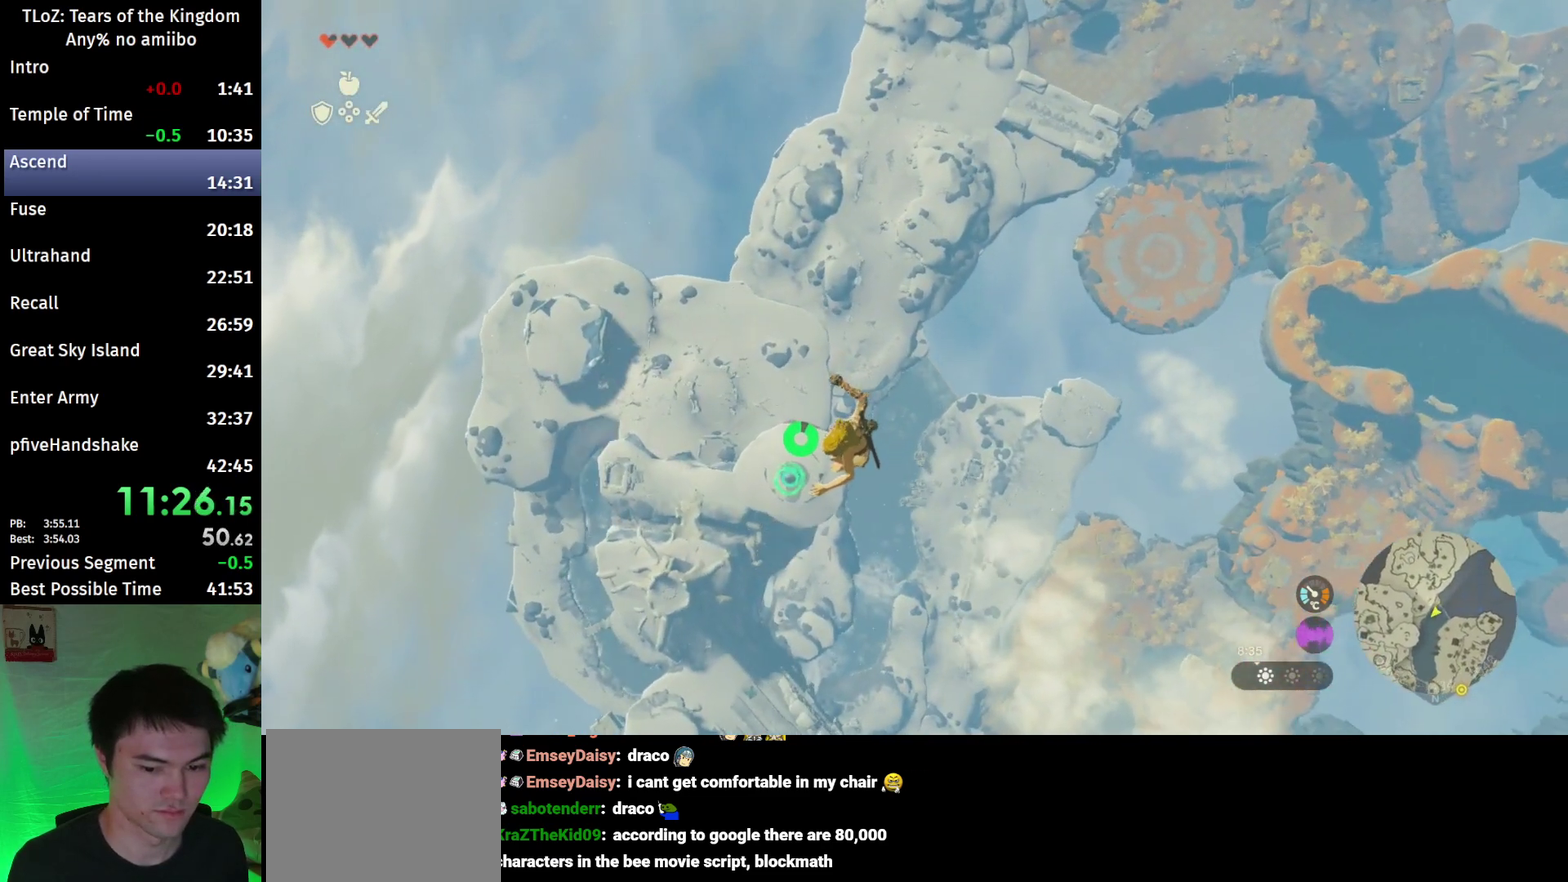
{"buttons": ["L2"], "left_stick": "left", "right_stick": "right"}
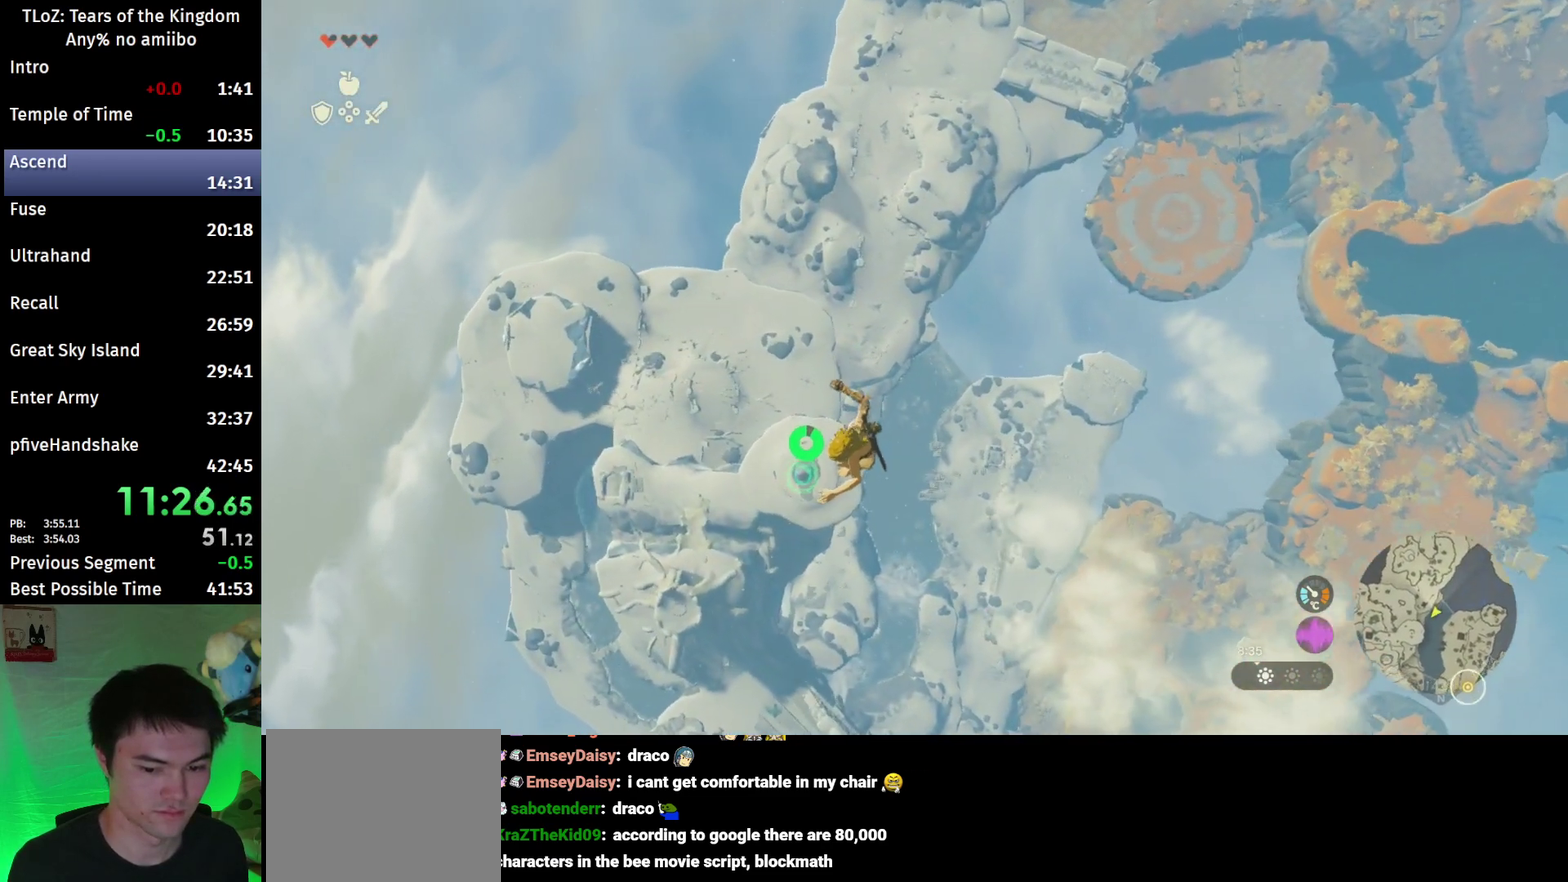
{"buttons": ["L2"], "left_stick": "left", "right_stick": "right"}
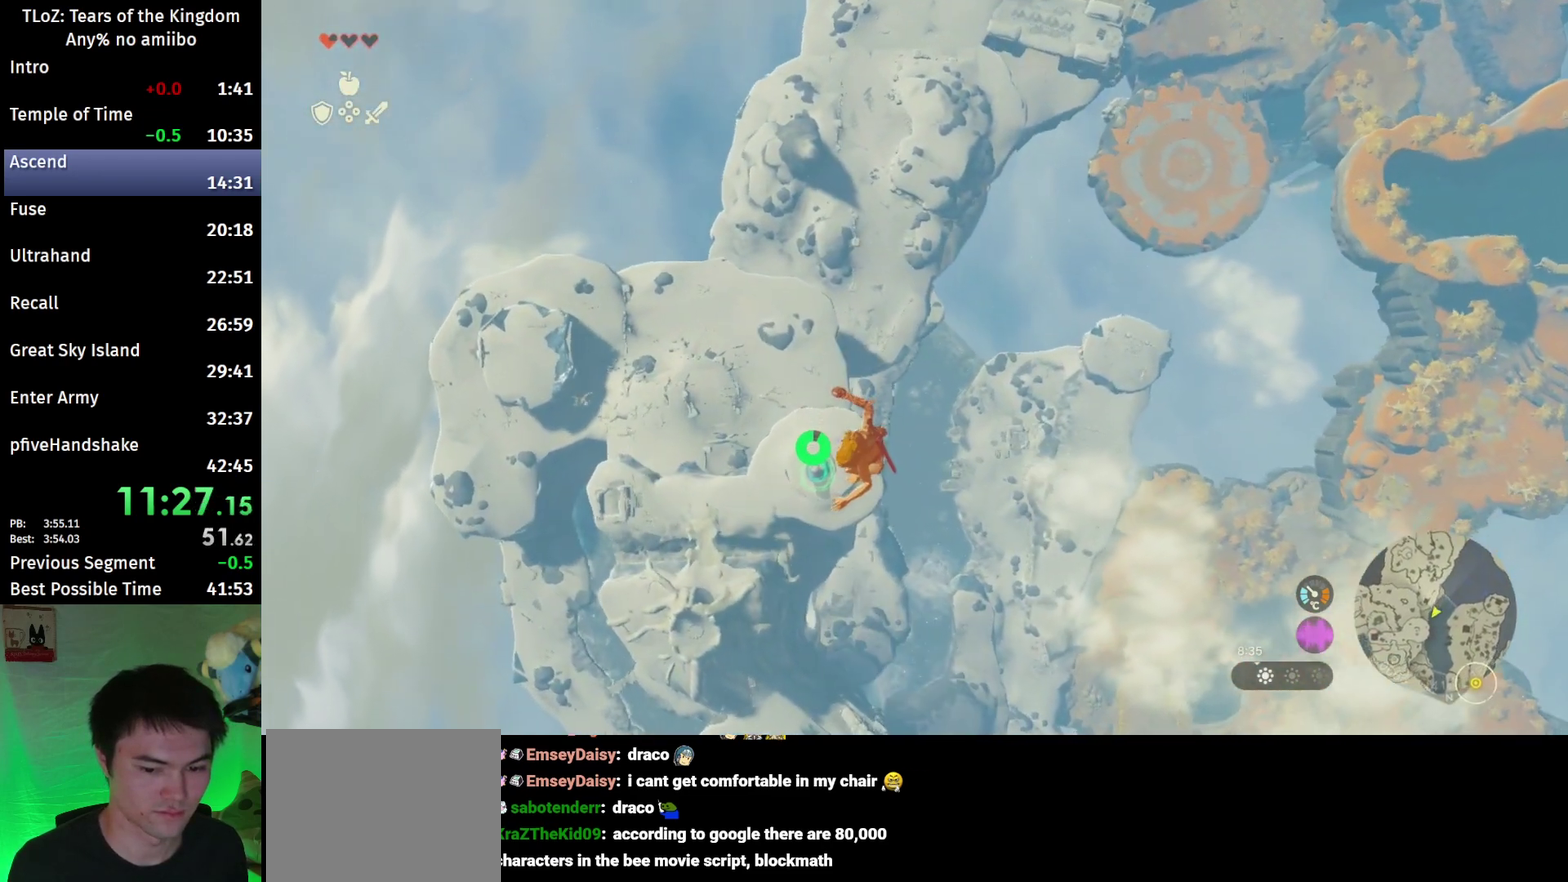
{"buttons": ["L2"], "left_stick": "left", "right_stick": "right"}
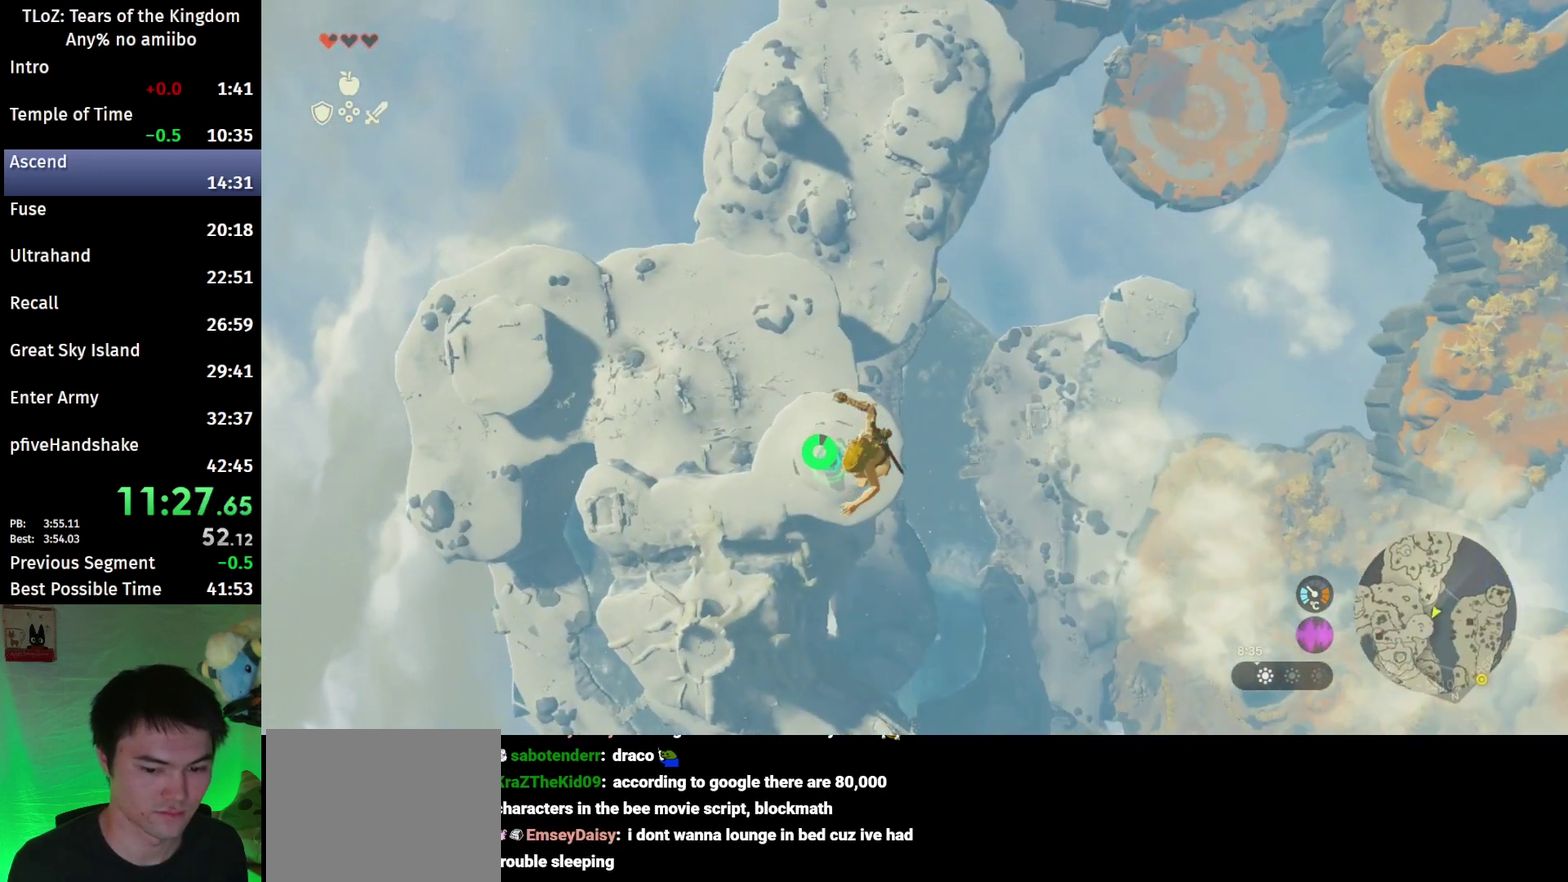
{"buttons": ["B"], "left_stick": "left", "right_stick": "center"}